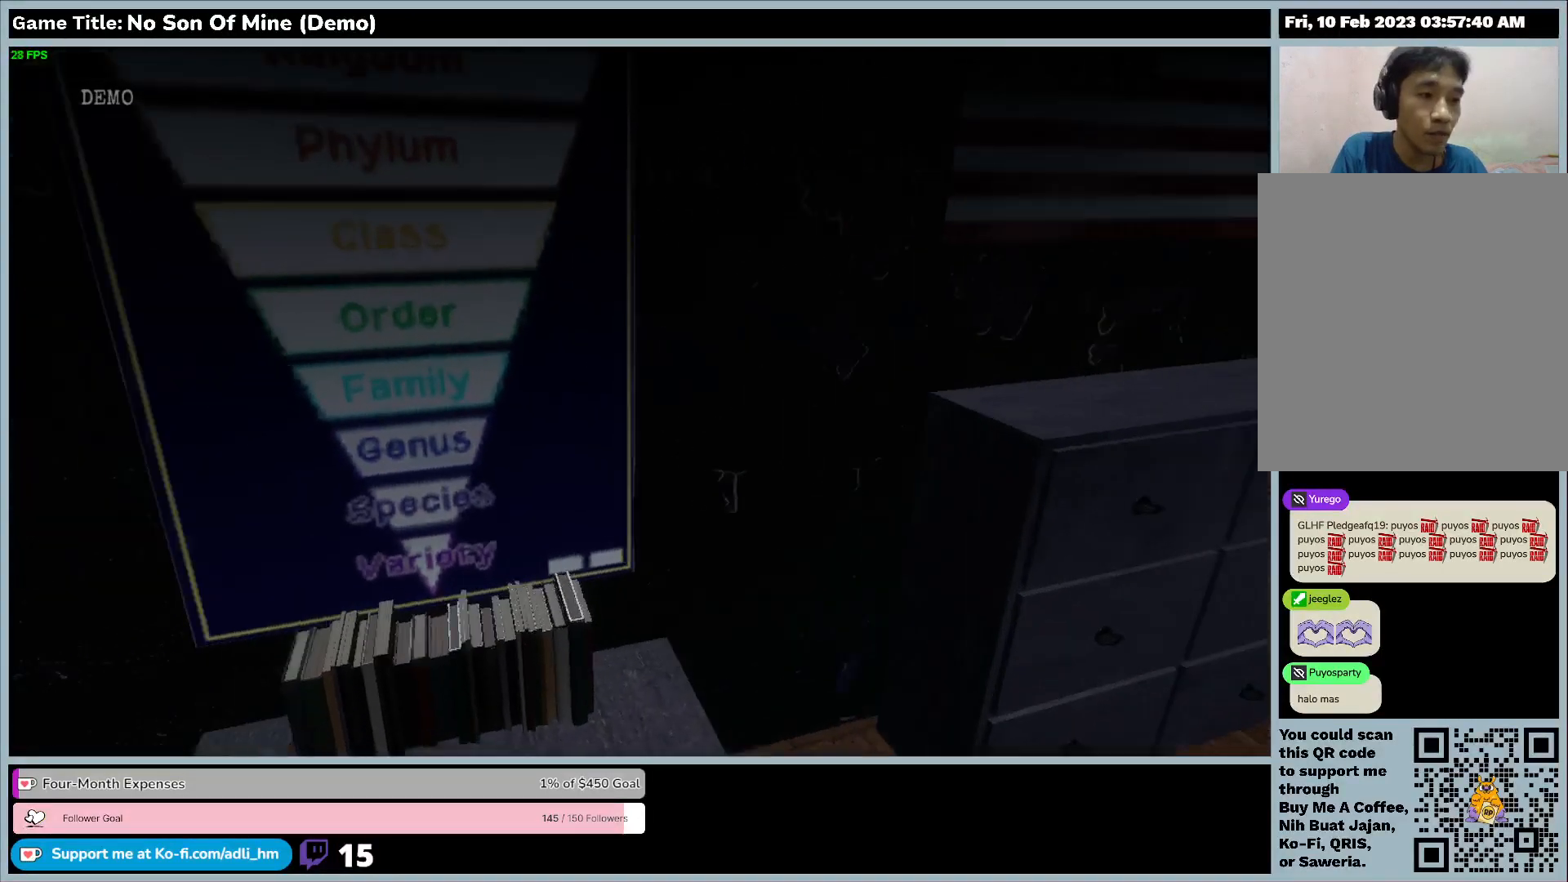
Gameplay with keyboard; each line is a JSON object with the keys held at the frame after it. "events" lists presses ("down") and releases ("up") of "0", "1", "2", "3", "4", "5", "6", "7", "8", "9", "a", "alt", "b", "c", "caps_lock", "ctrl", "d", "down", "e", "escape", "f", "f1", "f2", "f3", "f4", "f5", "f6", "f7", "f8", "g", "h", "i", "j", "k", "l", "left", "m", "n", "o", "p", "q", "r", "return", "right", "s", "shift", "space", "t", "tab", "tilde", "u", "up", "v", "w", "x", "y" and "z" between this image and that frame as [ms after this image, input, new state], when the widget could be followed in between. No other keys are recorded. Mouse input is not recorded.
{"keys": [], "events": [[300, "w", "up"]]}
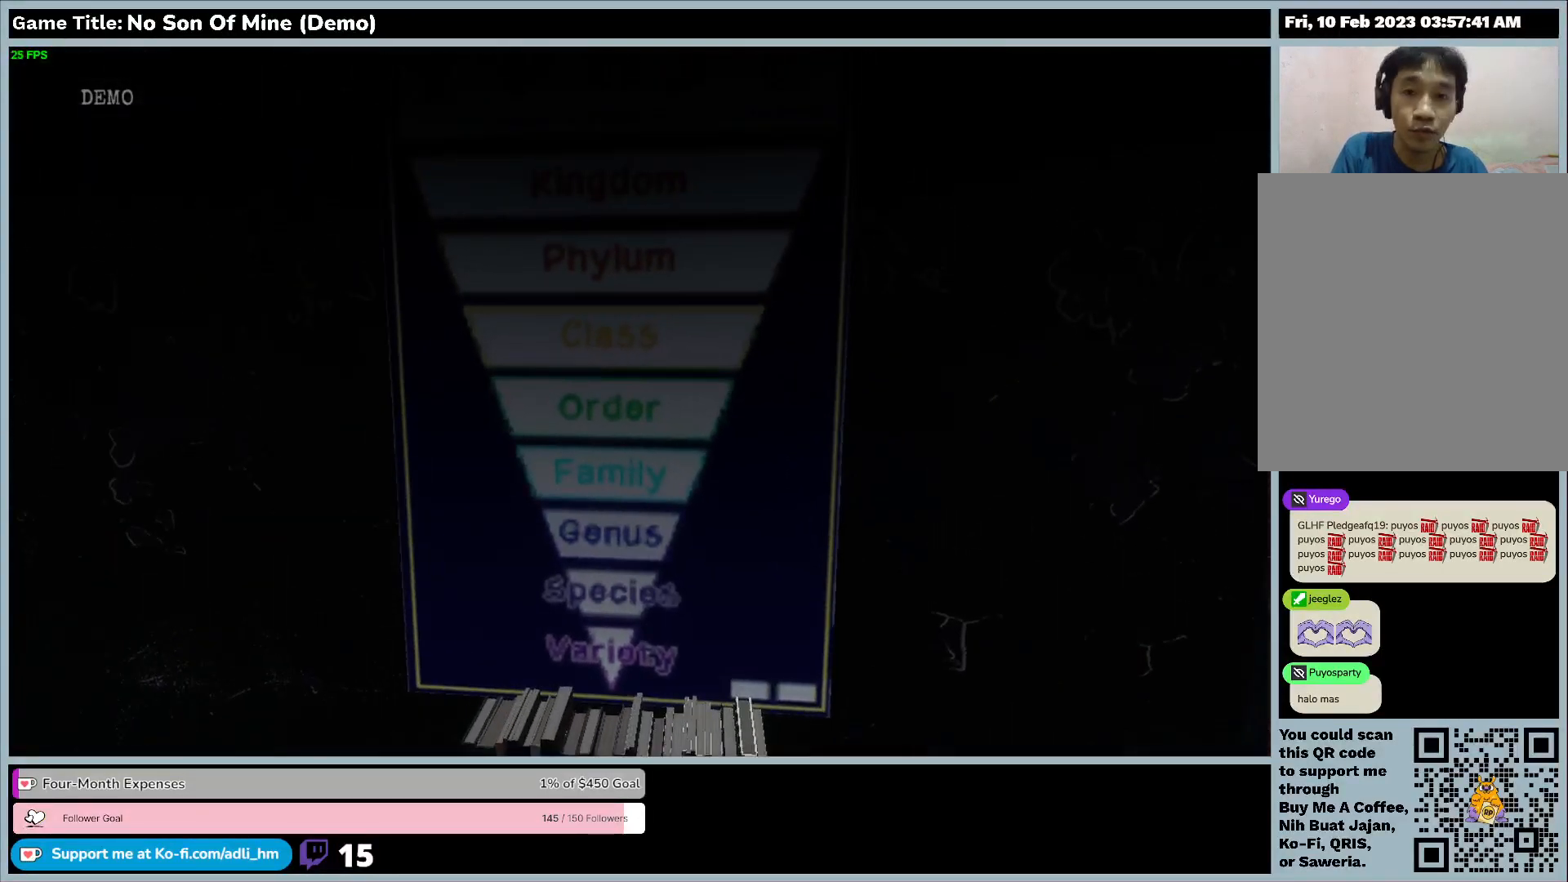
{"keys": [], "events": []}
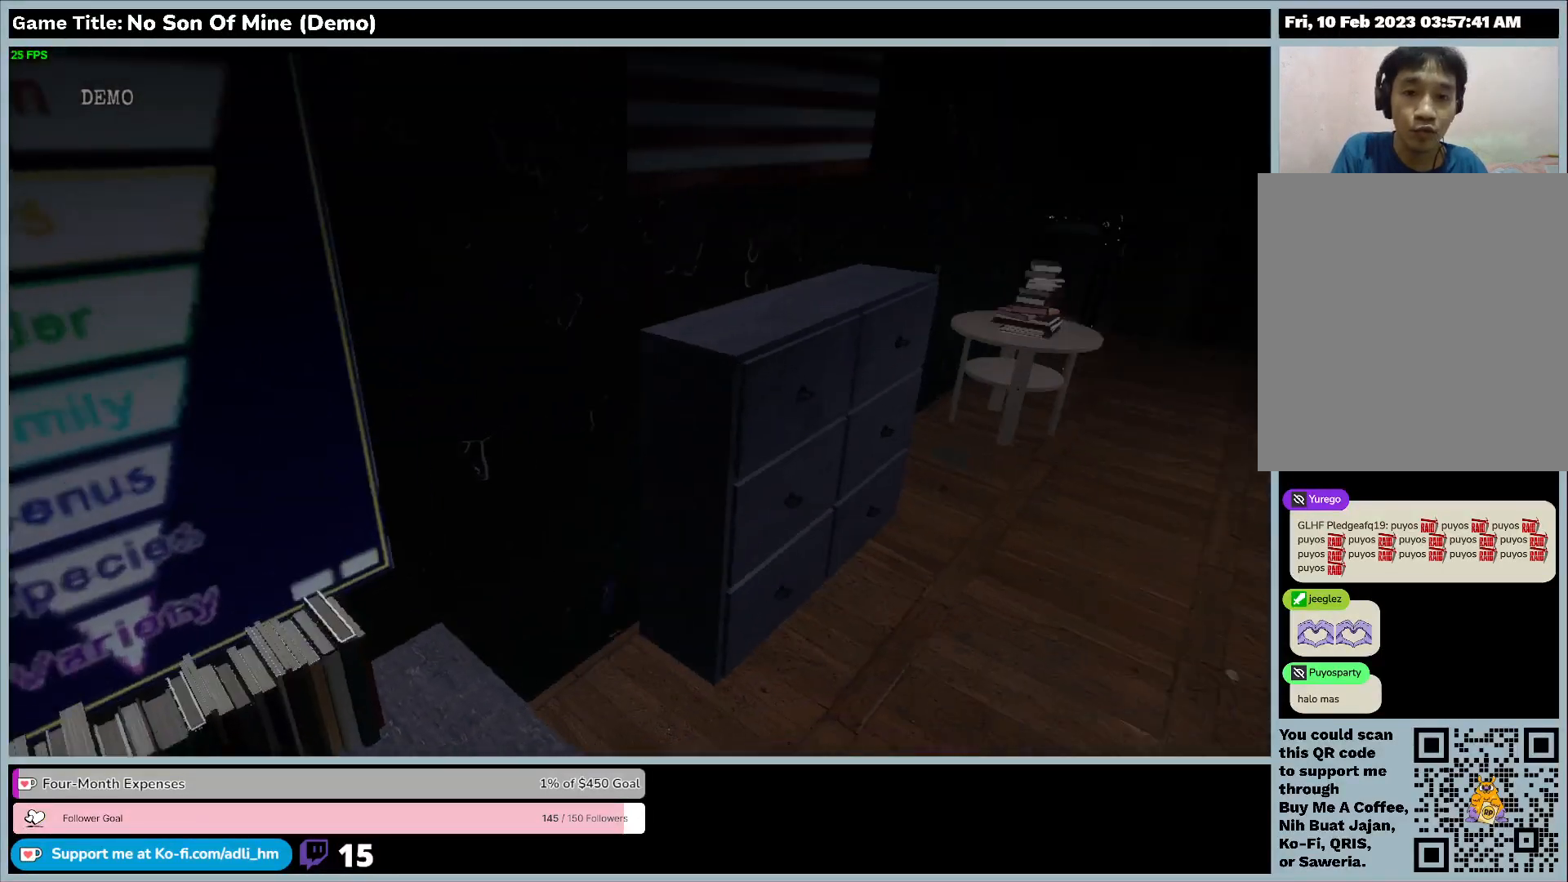
{"keys": ["w"], "events": [[167, "w", "down"]]}
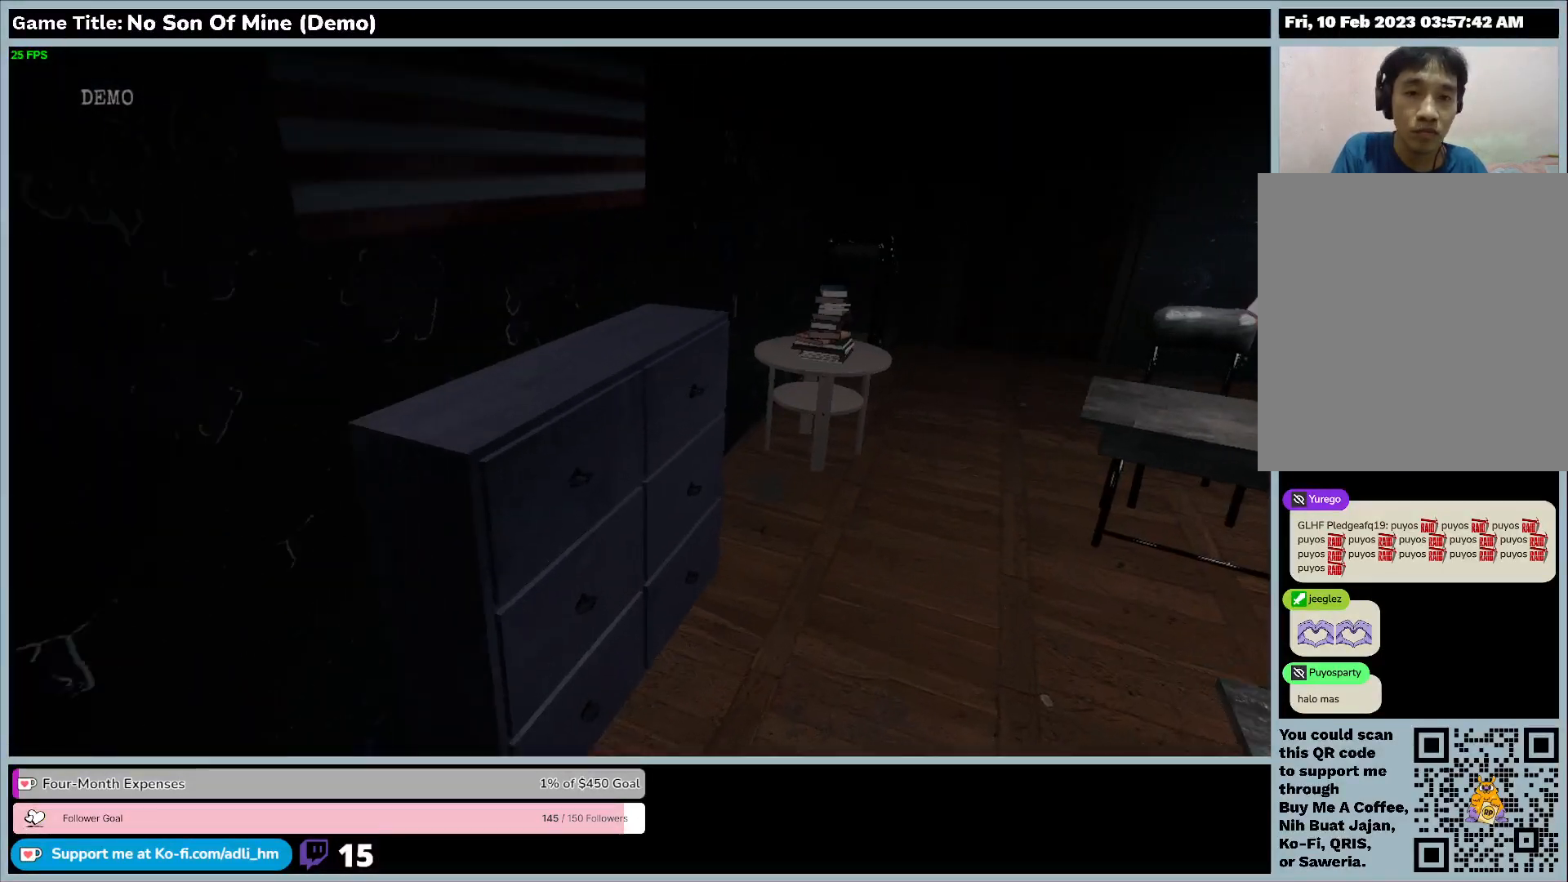
{"keys": ["w"], "events": []}
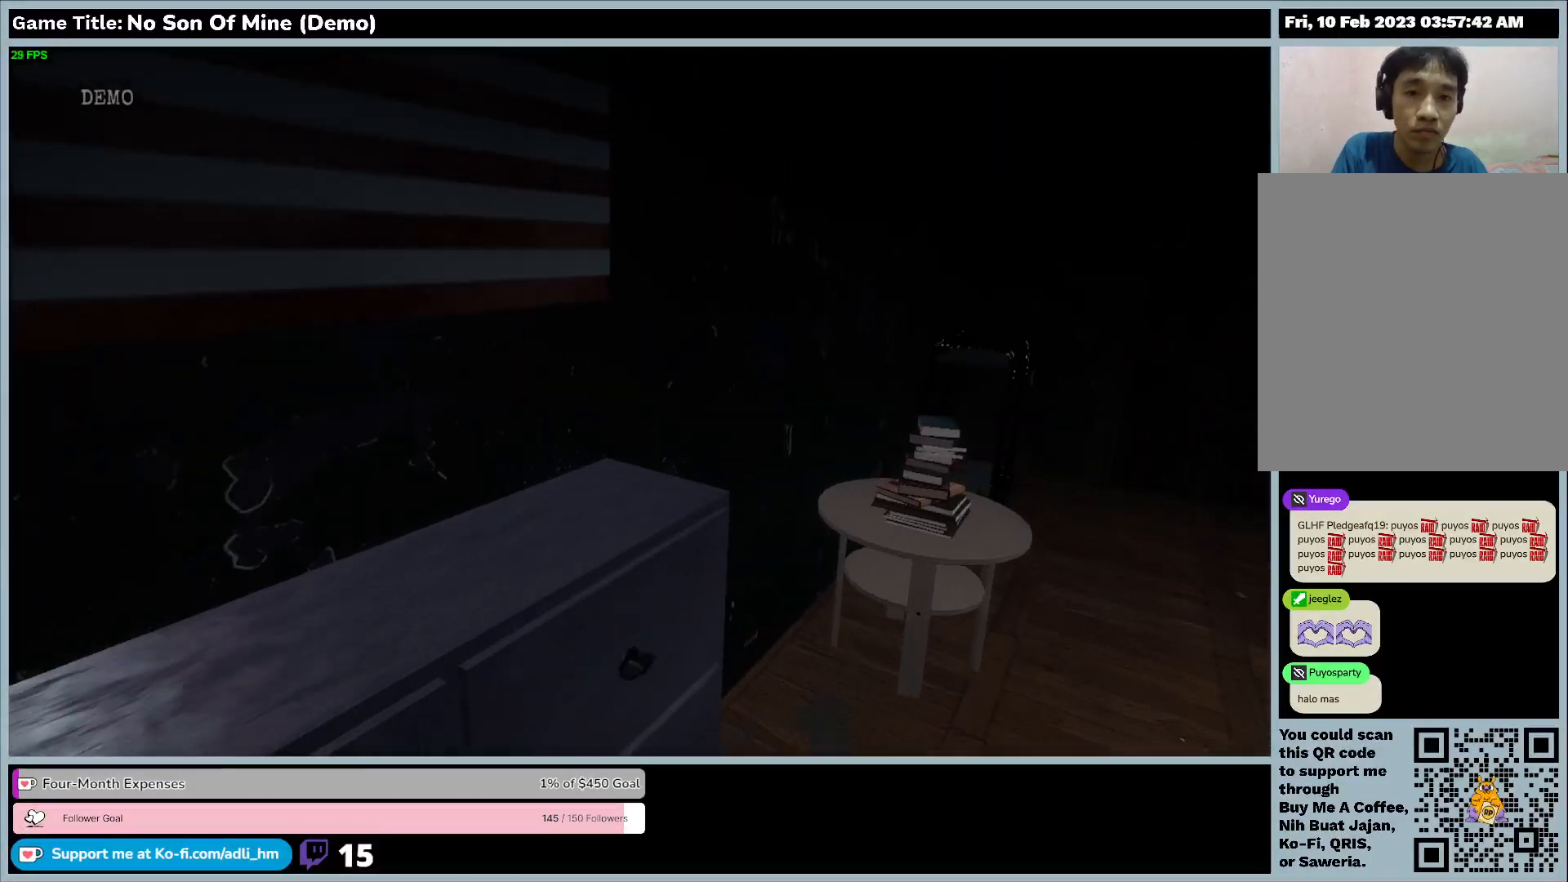
{"keys": ["w"], "events": []}
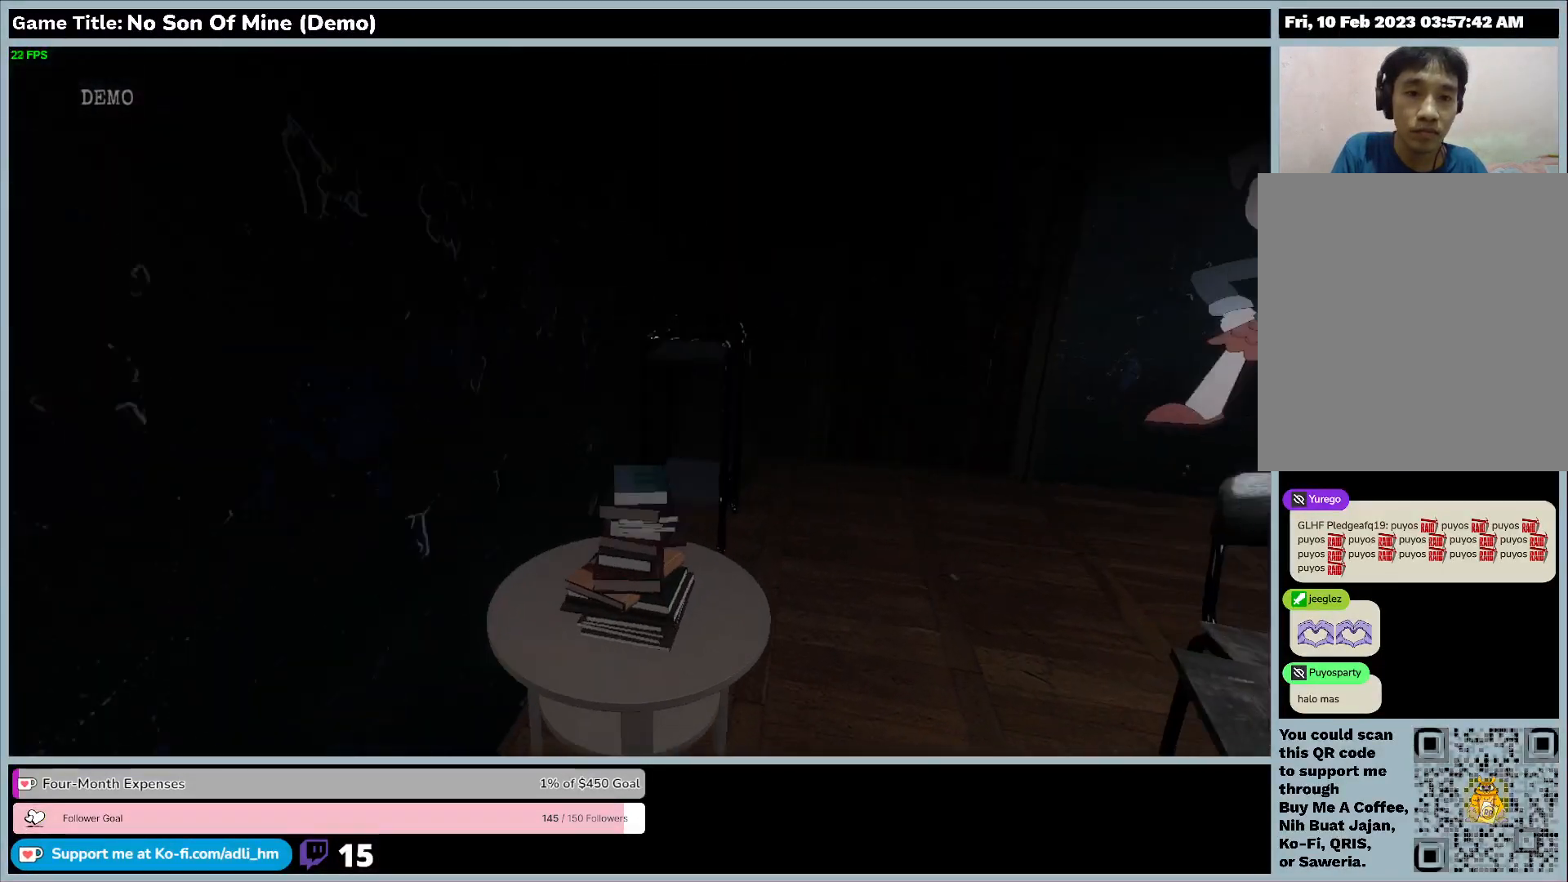
{"keys": ["w"], "events": []}
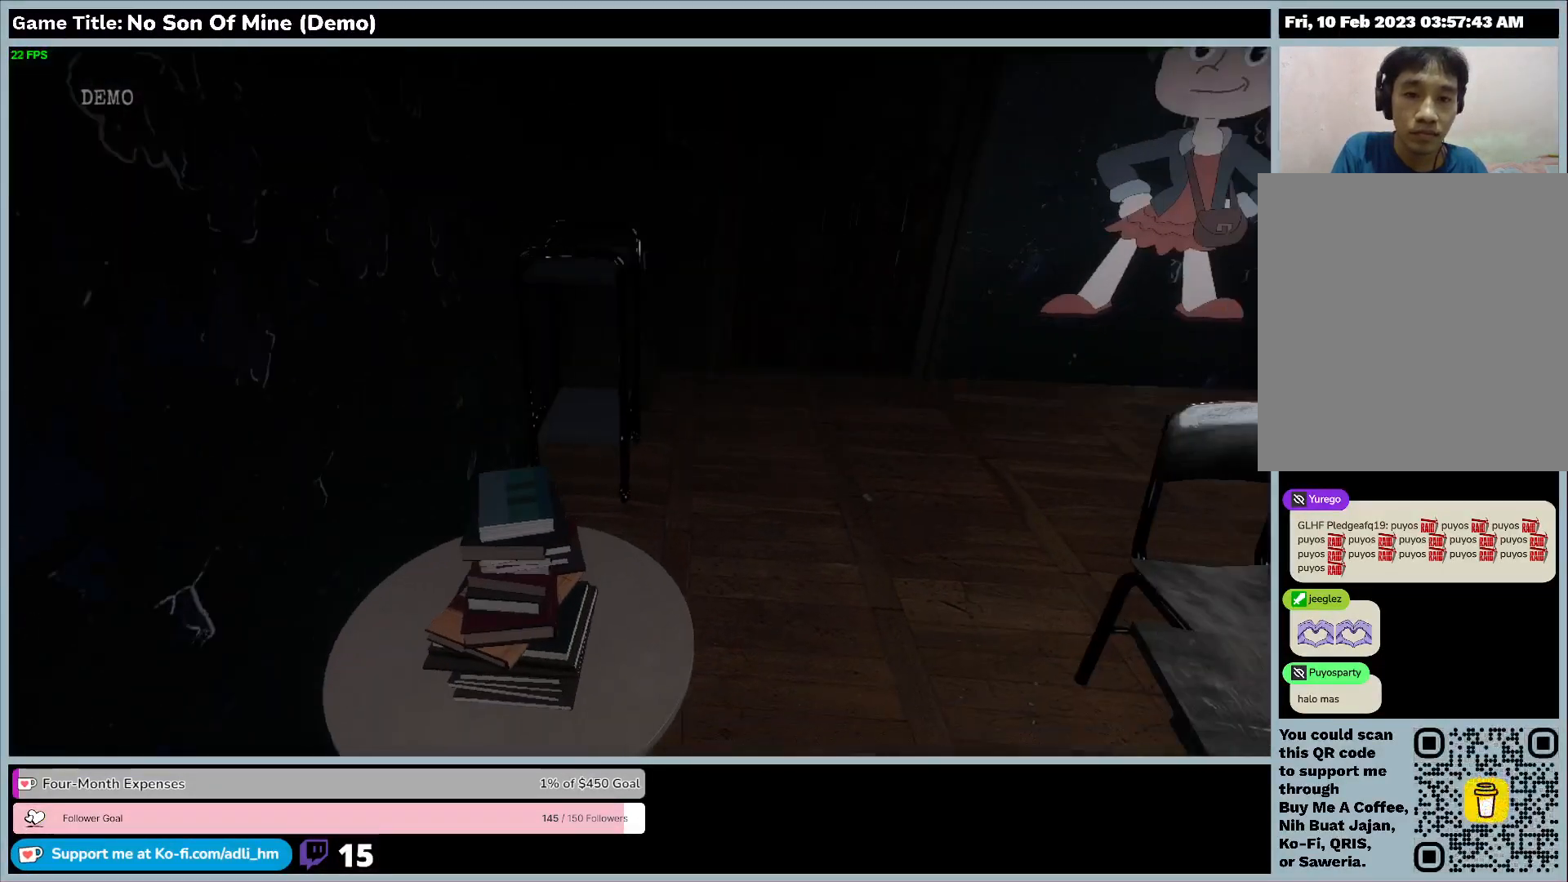
{"keys": ["w"], "events": []}
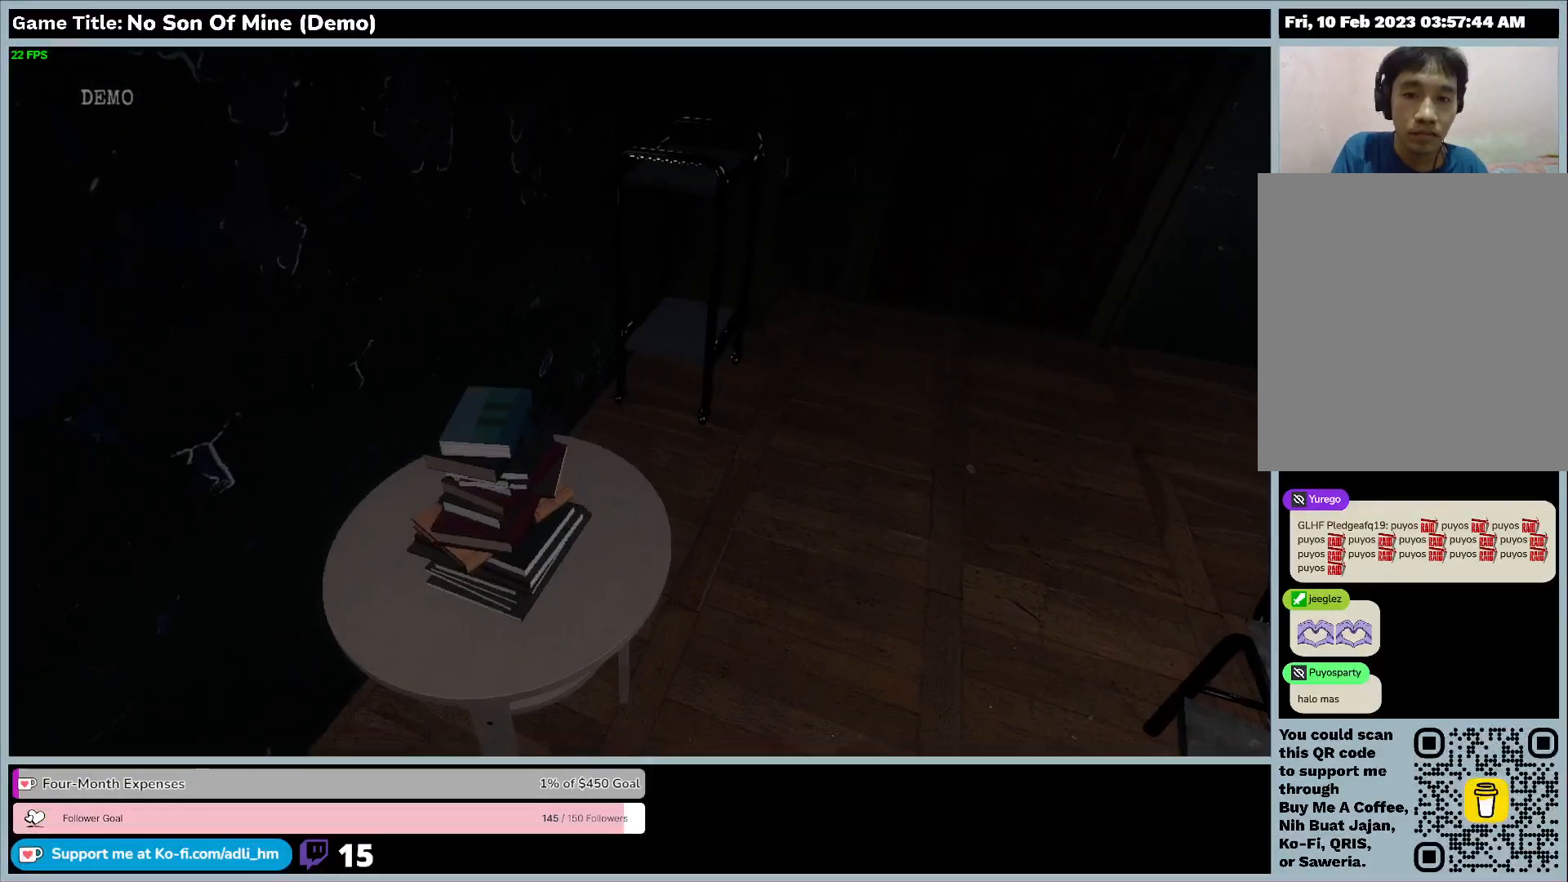
{"keys": [], "events": [[333, "w", "up"]]}
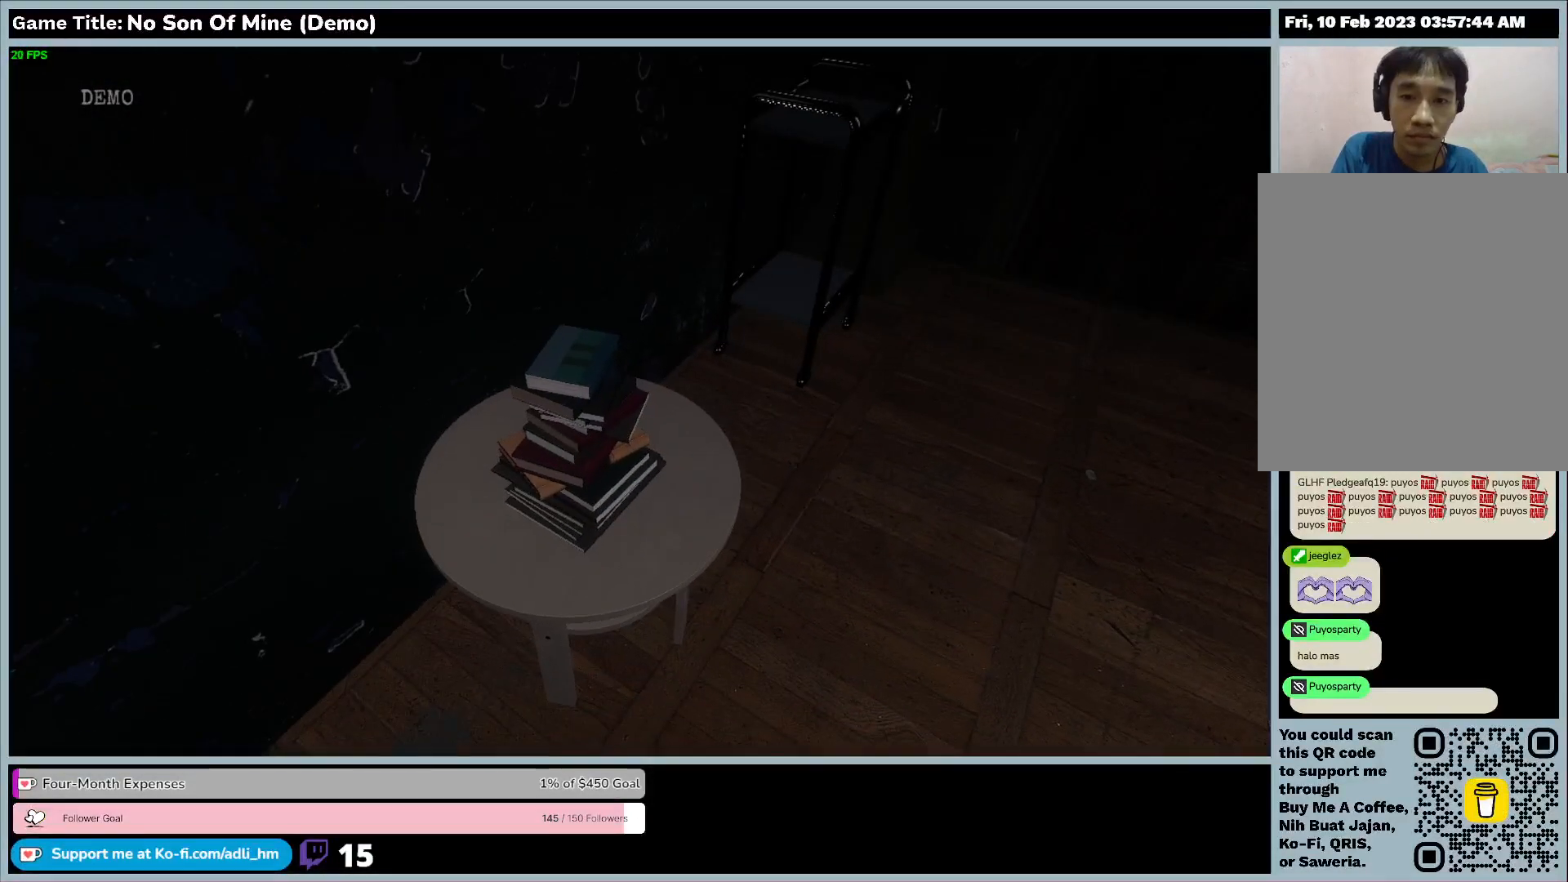
{"keys": [], "events": []}
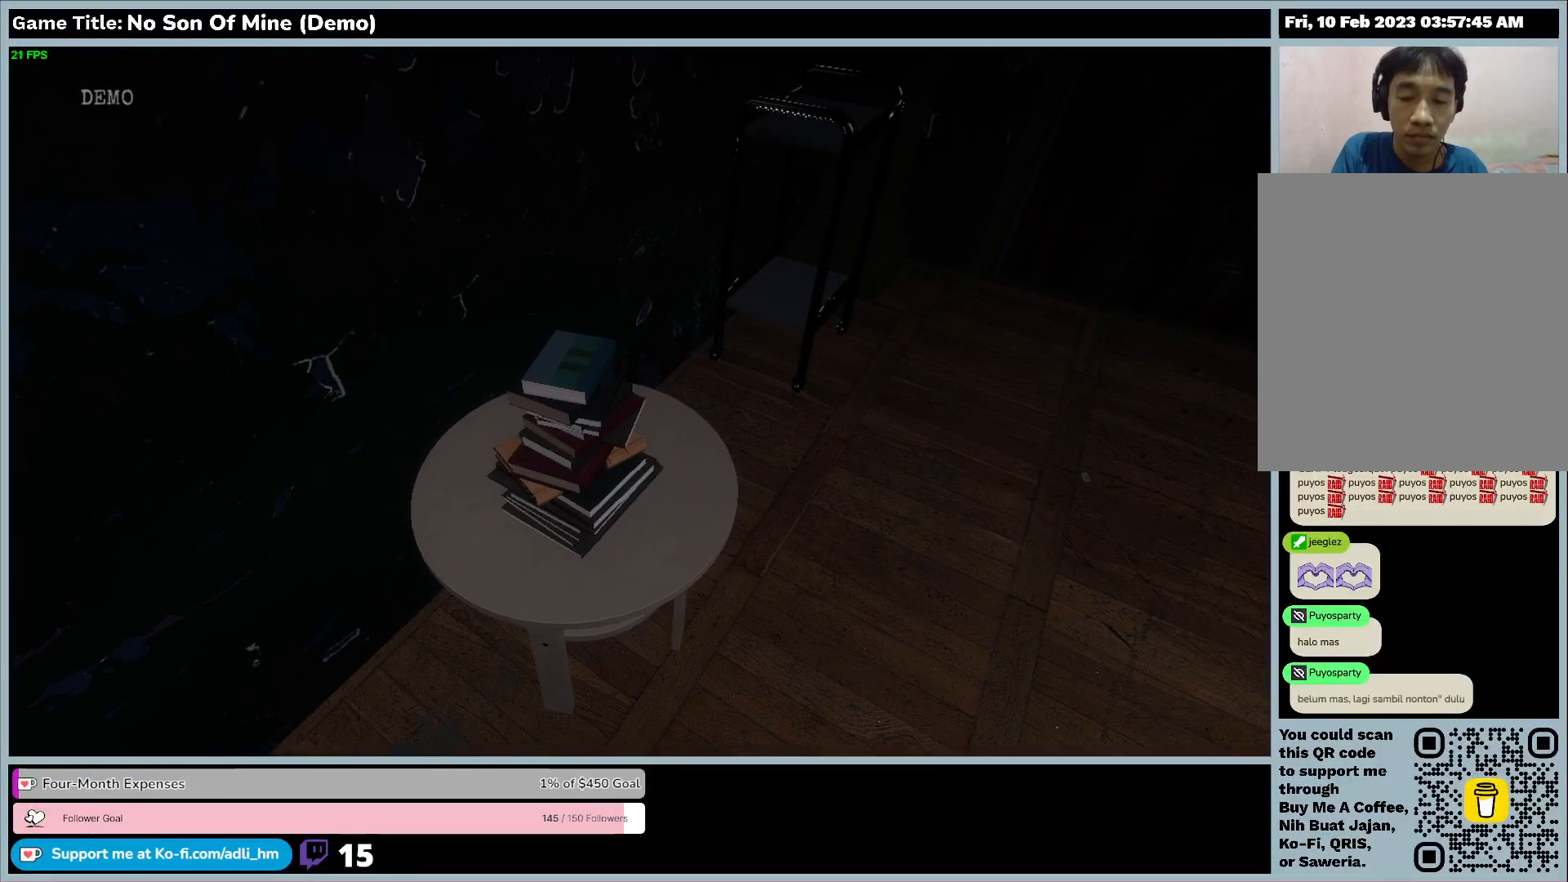
{"keys": ["e"], "events": [[100, "e", "down"]]}
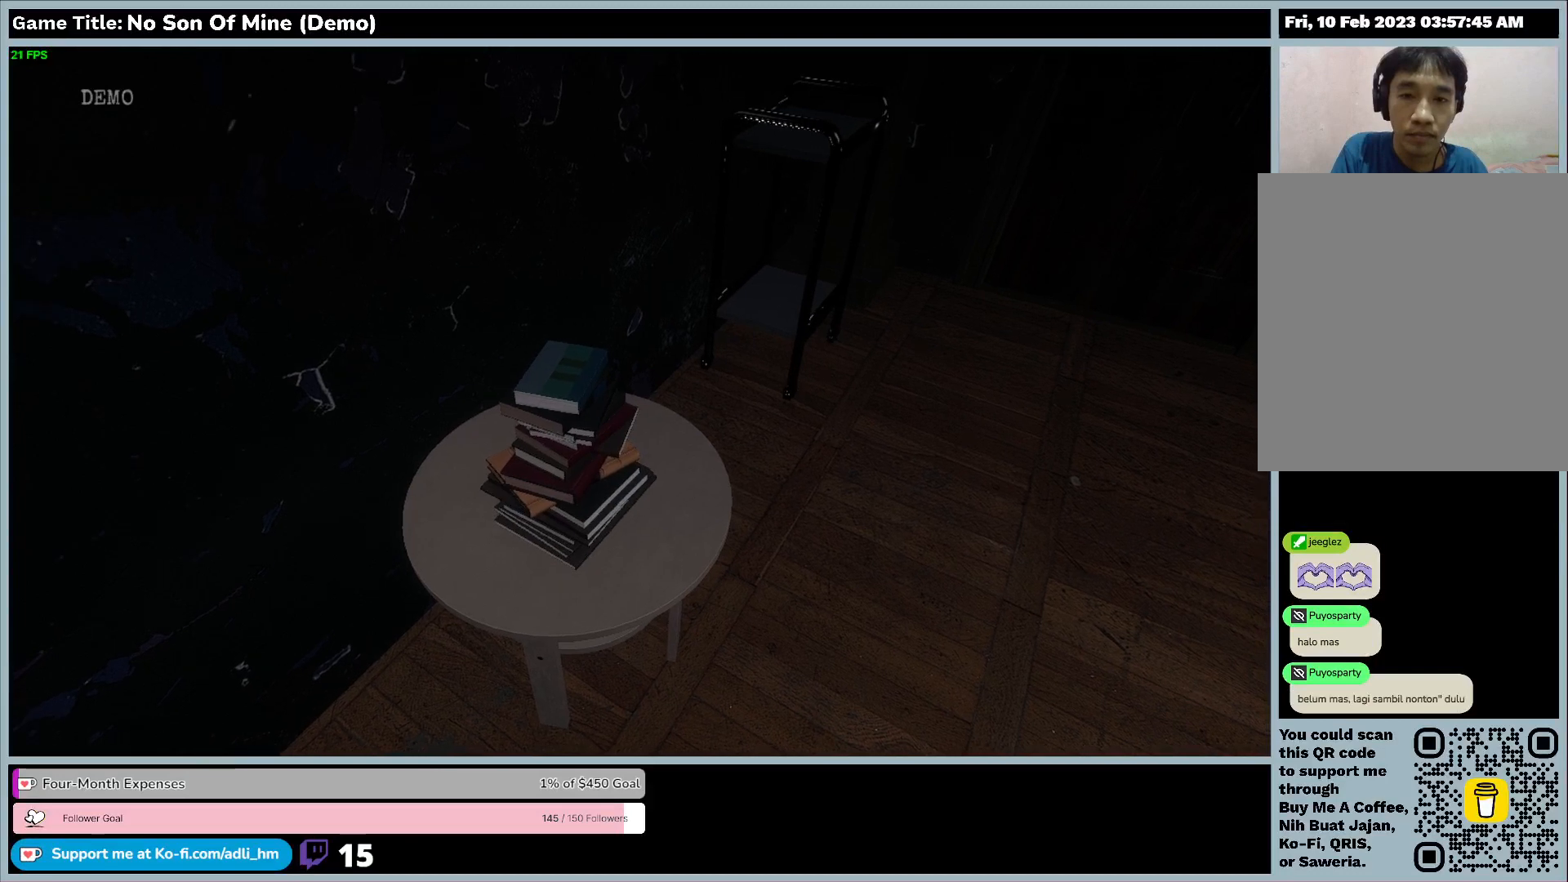
{"keys": ["w"], "events": [[67, "e", "up"], [167, "w", "down"]]}
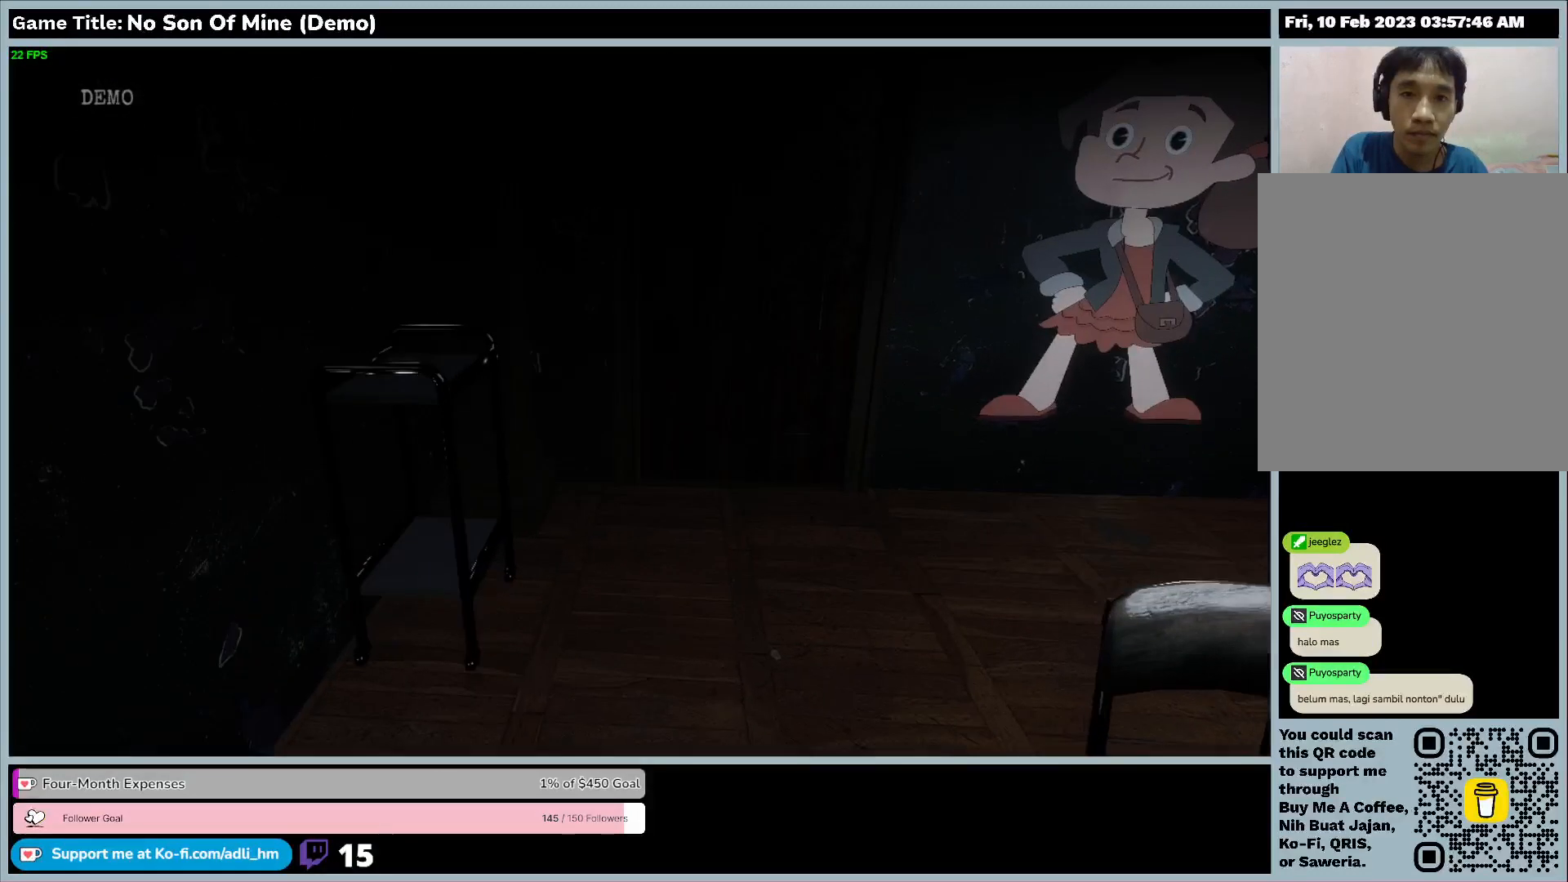
{"keys": ["w"], "events": []}
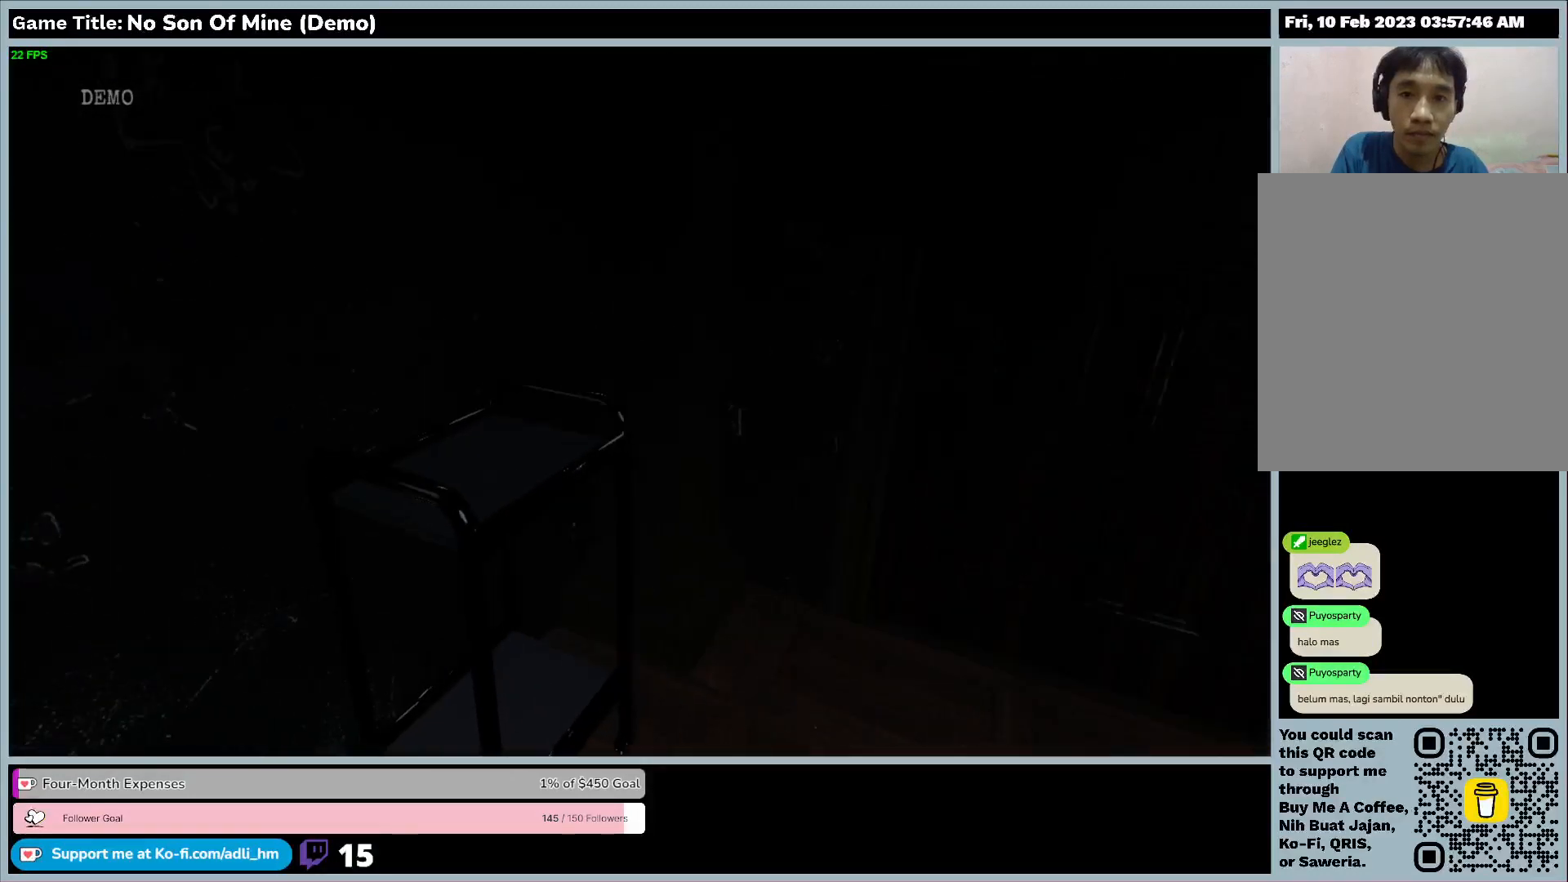
{"keys": ["w"], "events": []}
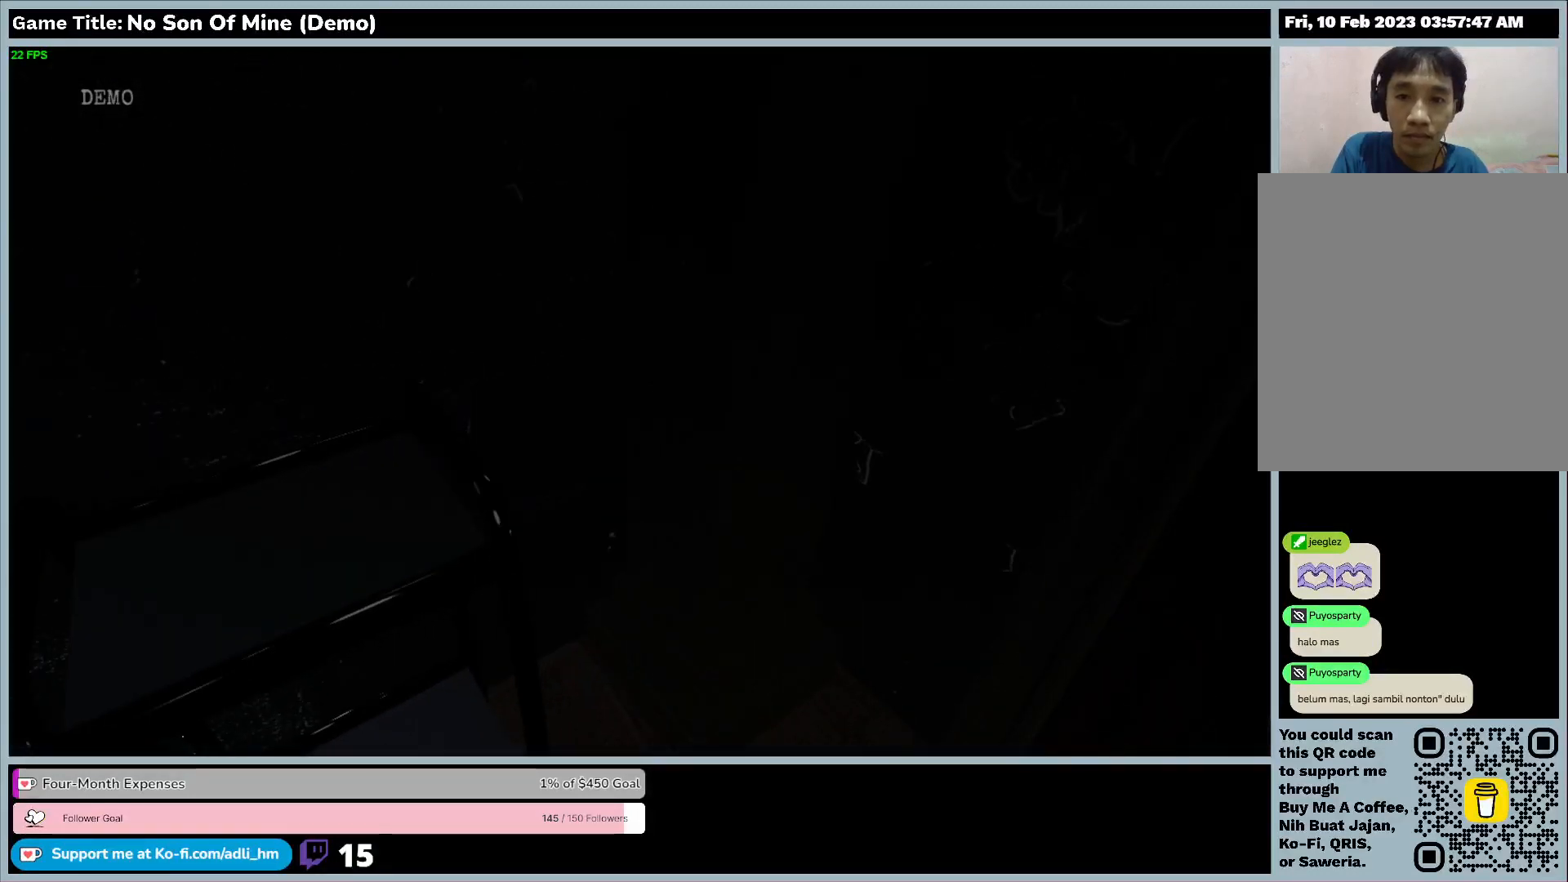
{"keys": [], "events": [[300, "w", "up"]]}
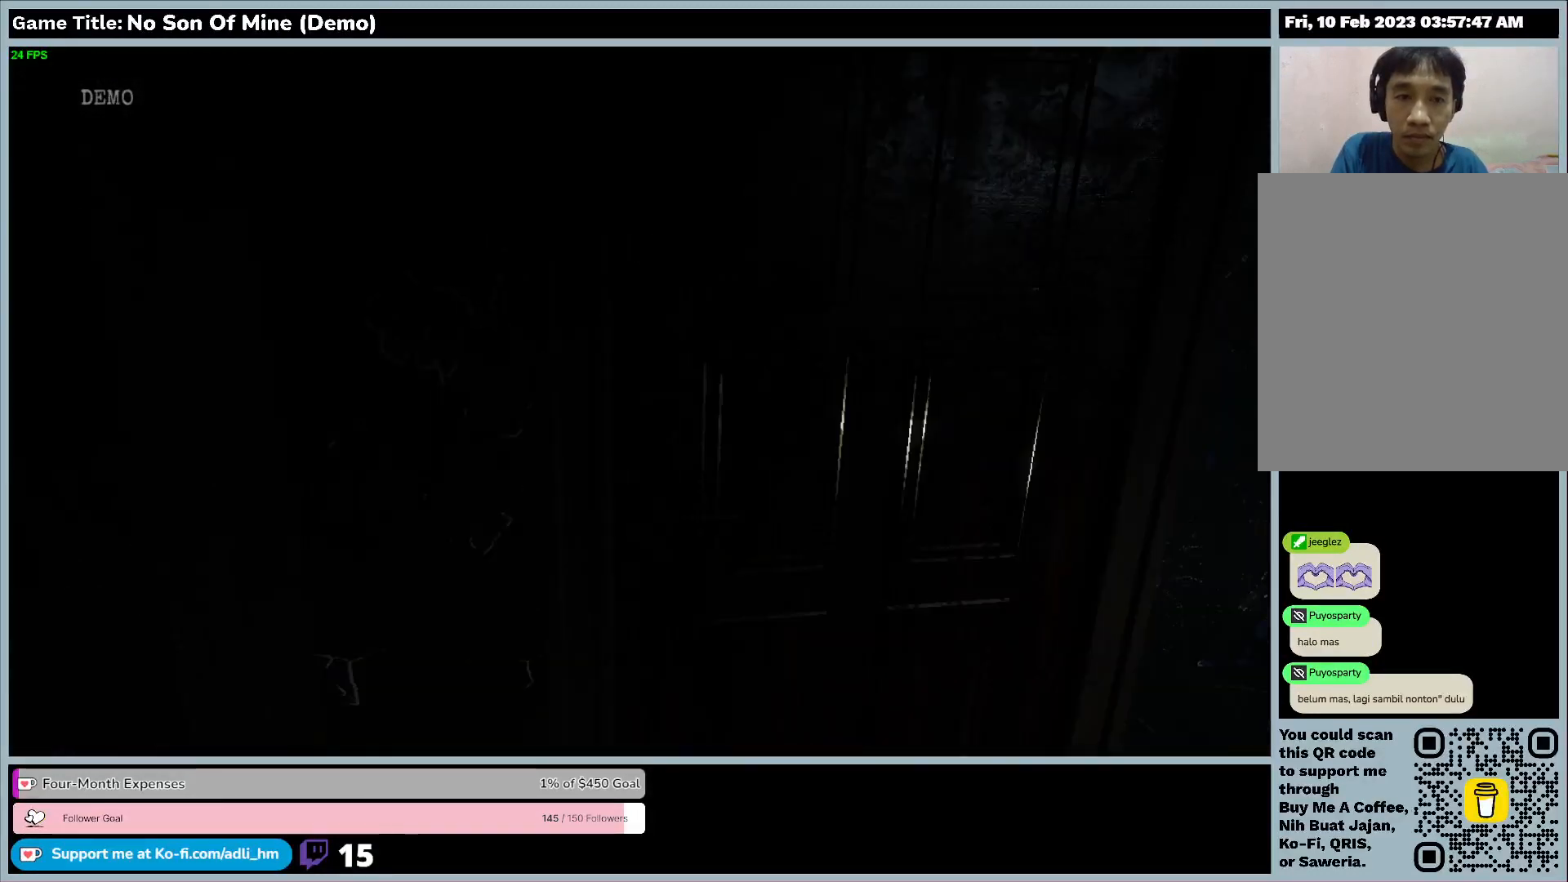
{"keys": [], "events": []}
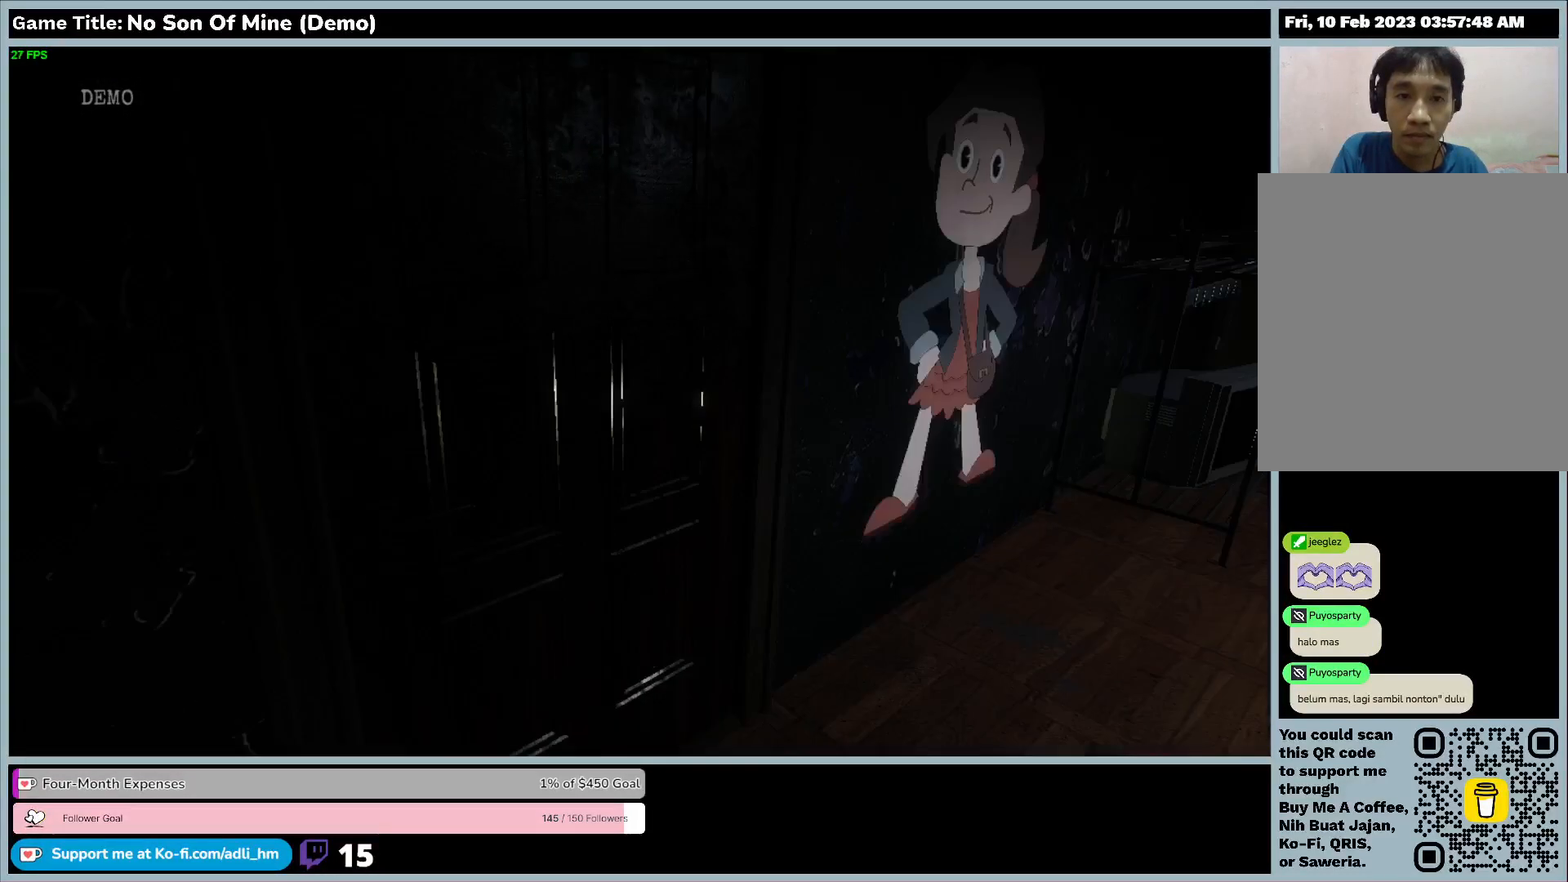
{"keys": [], "events": []}
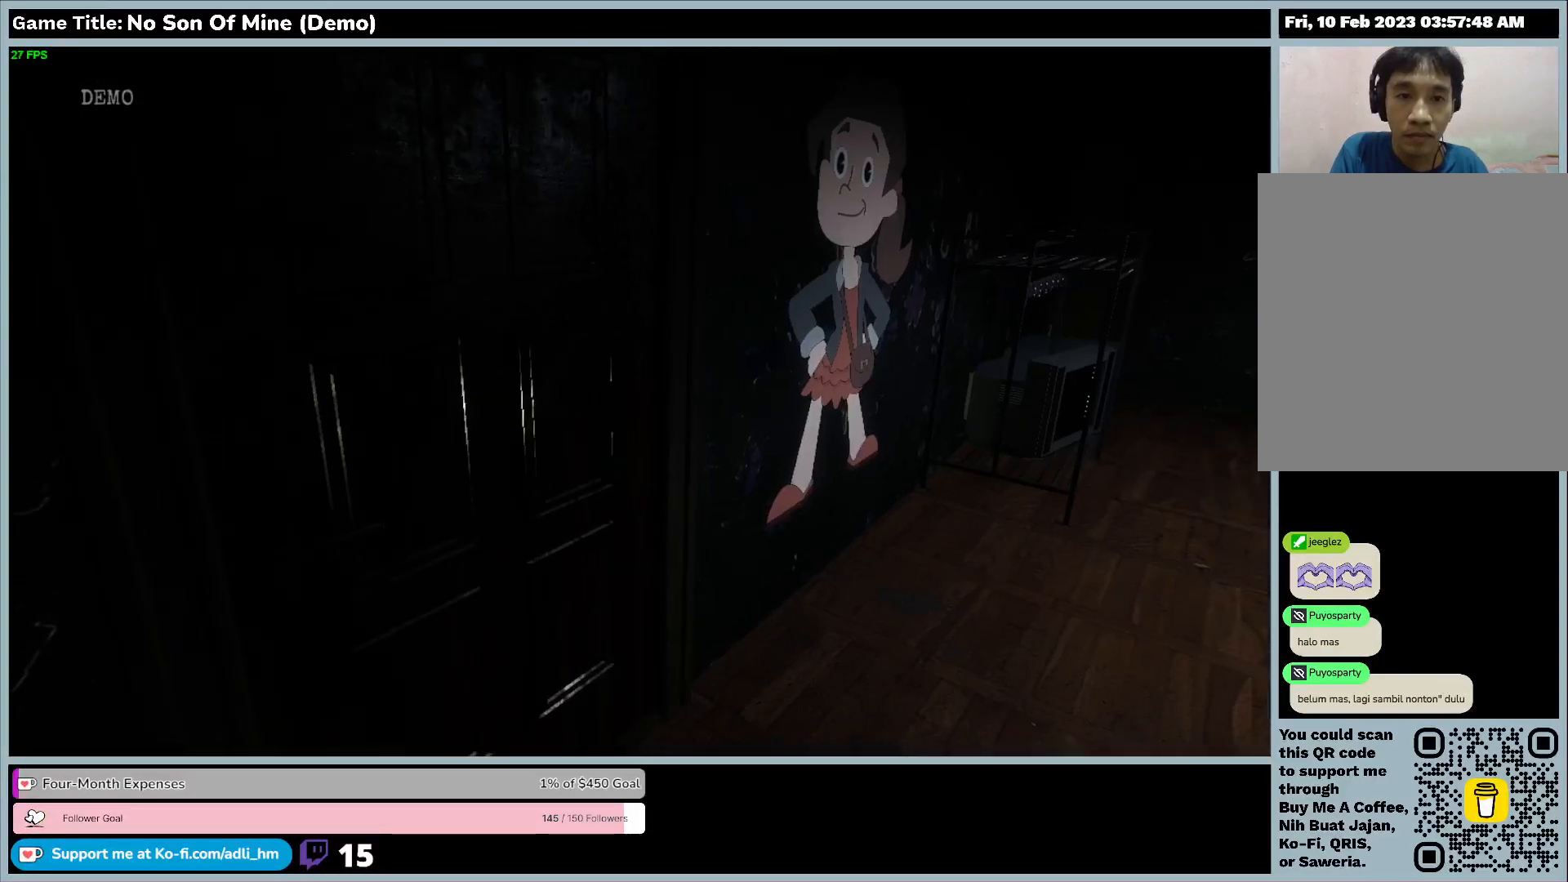
{"keys": ["d", "w"], "events": [[100, "d", "down"], [300, "w", "down"]]}
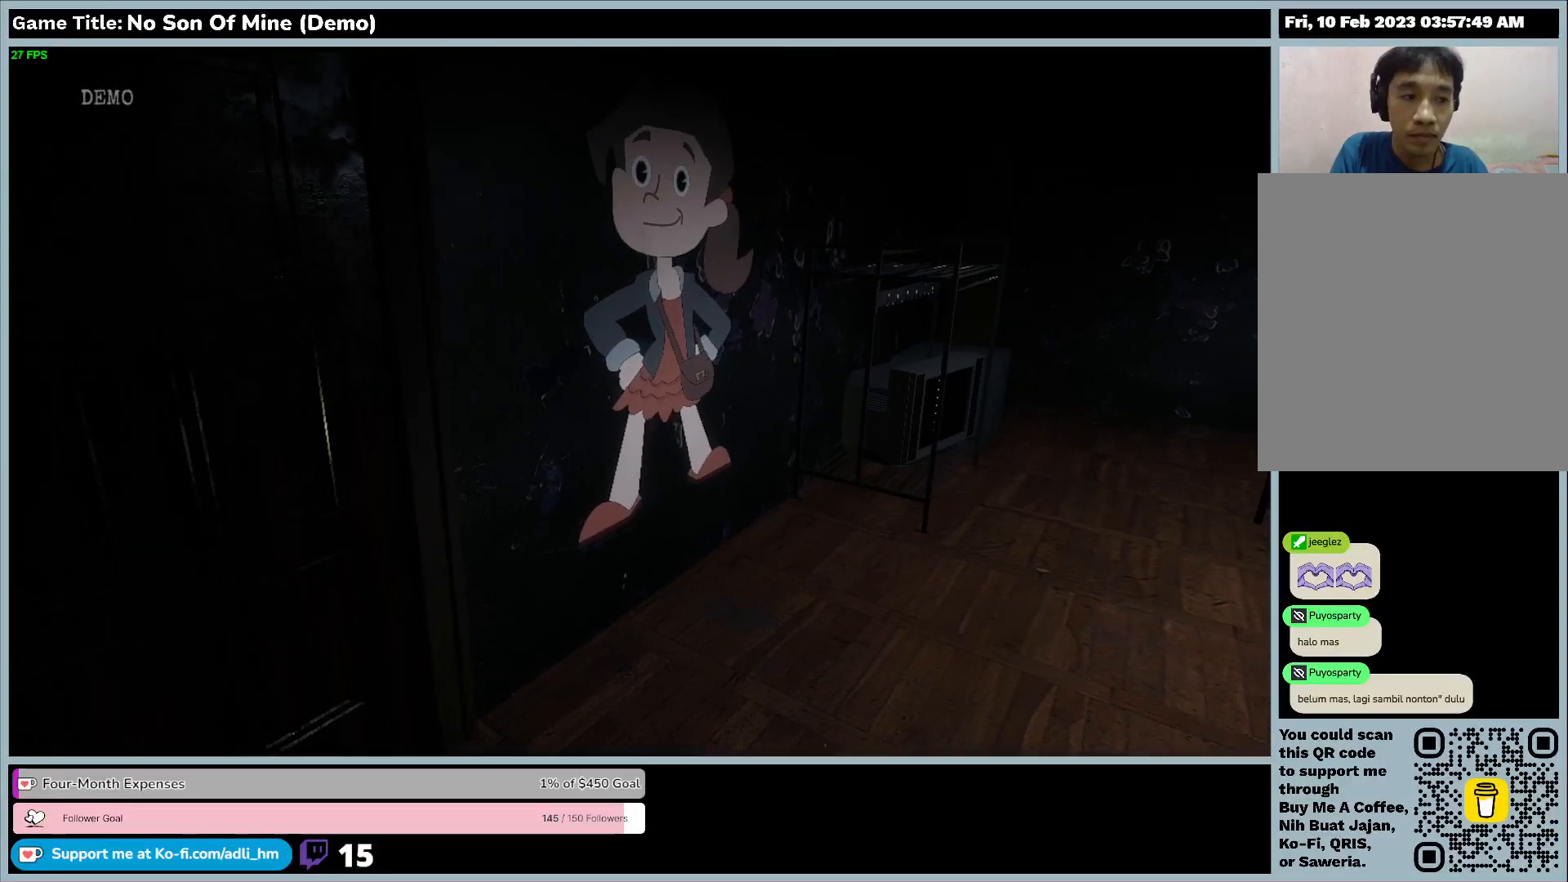
{"keys": ["w"], "events": [[367, "d", "up"]]}
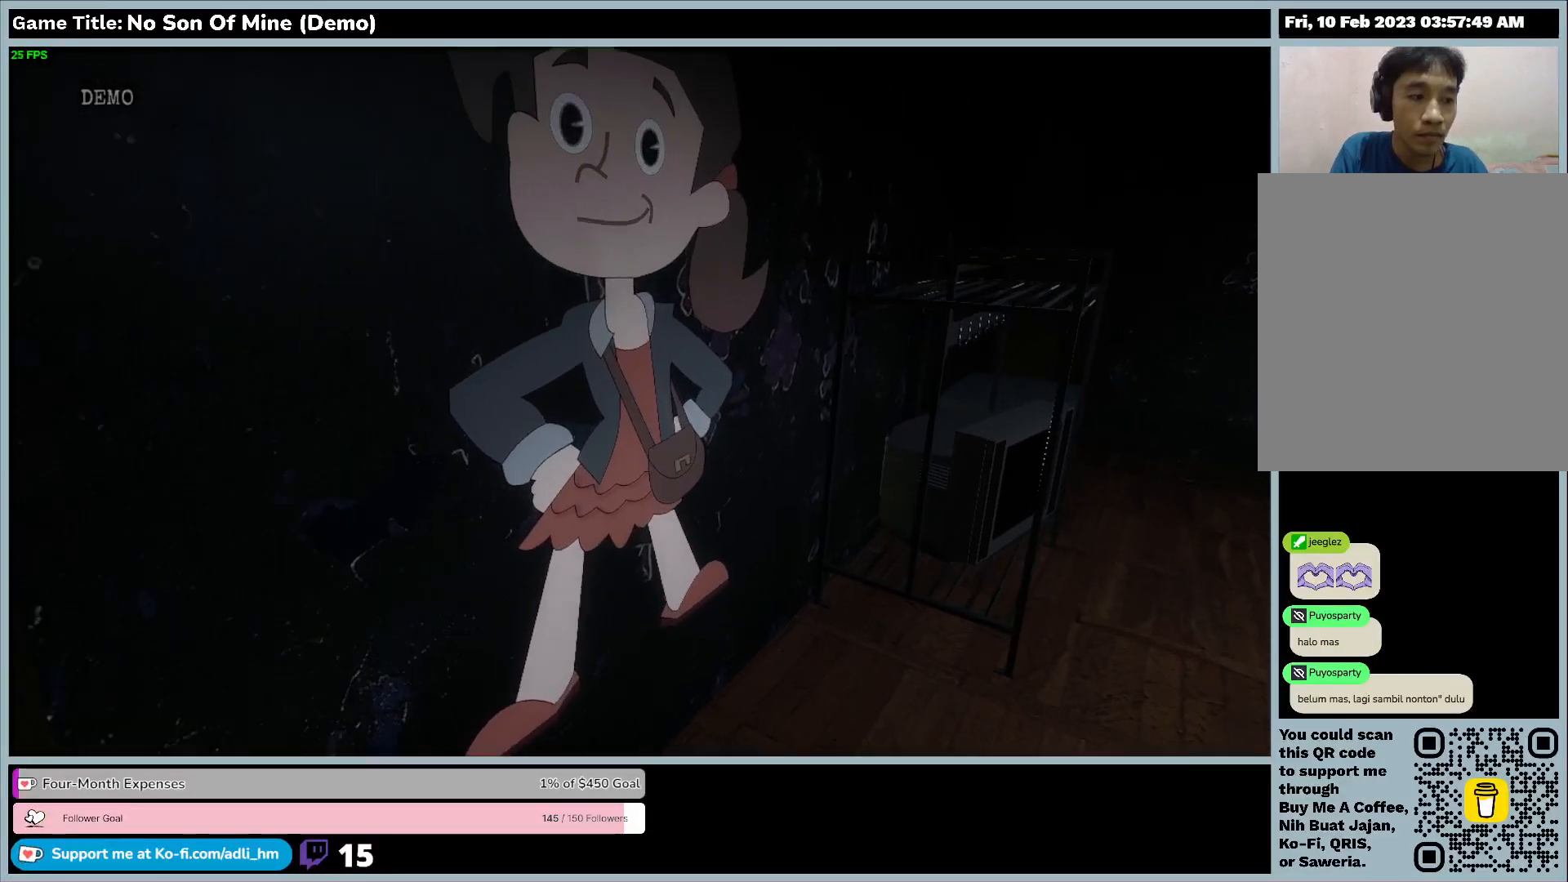
{"keys": ["d"], "events": [[467, "w", "up"], [500, "d", "down"]]}
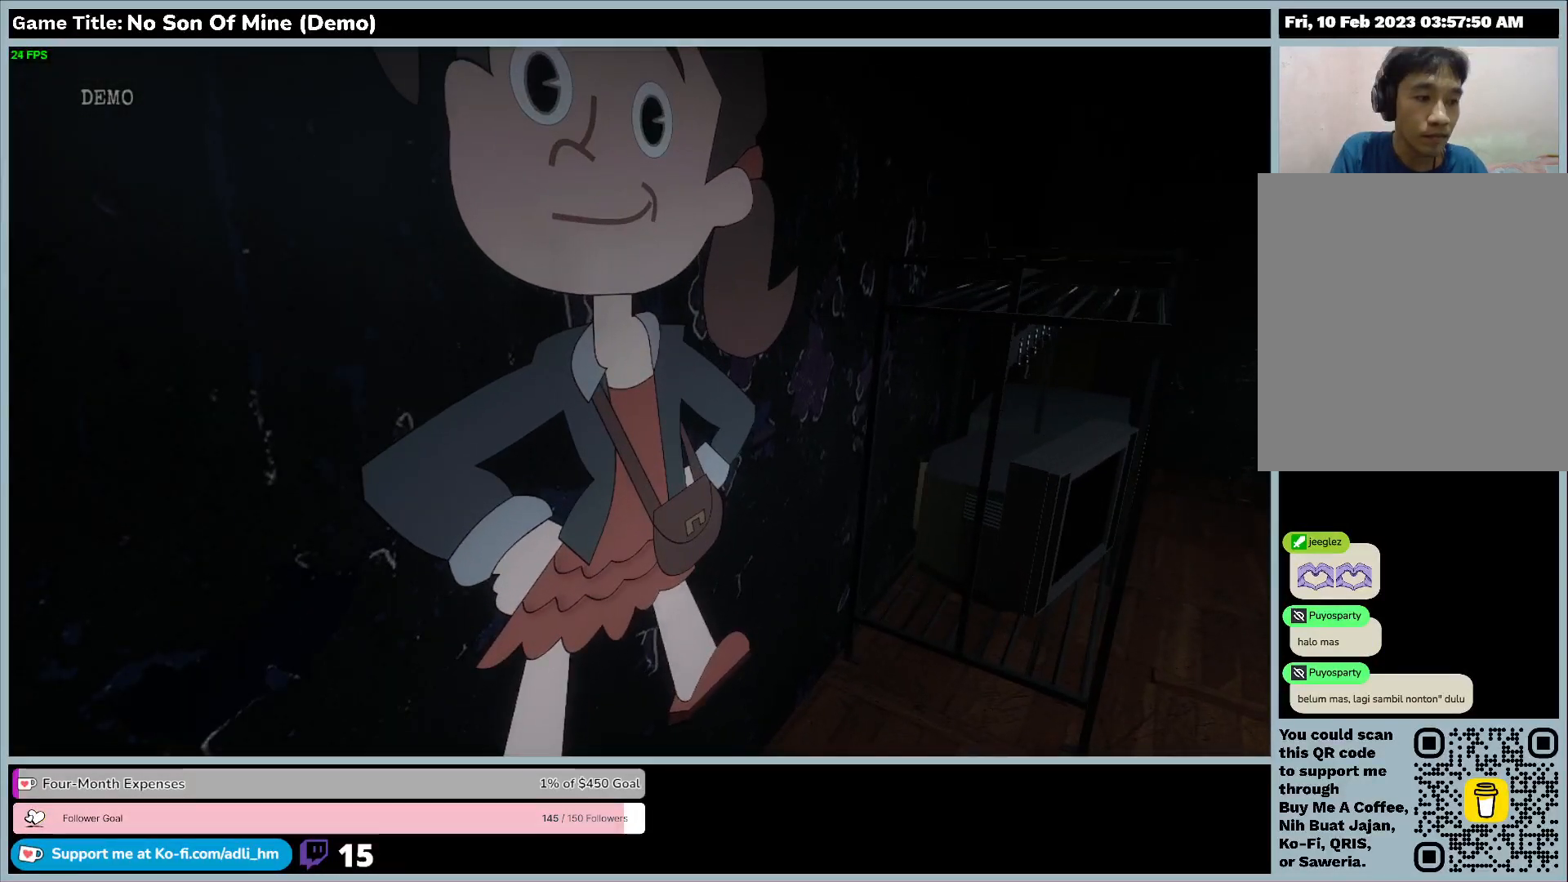
{"keys": ["d"], "events": []}
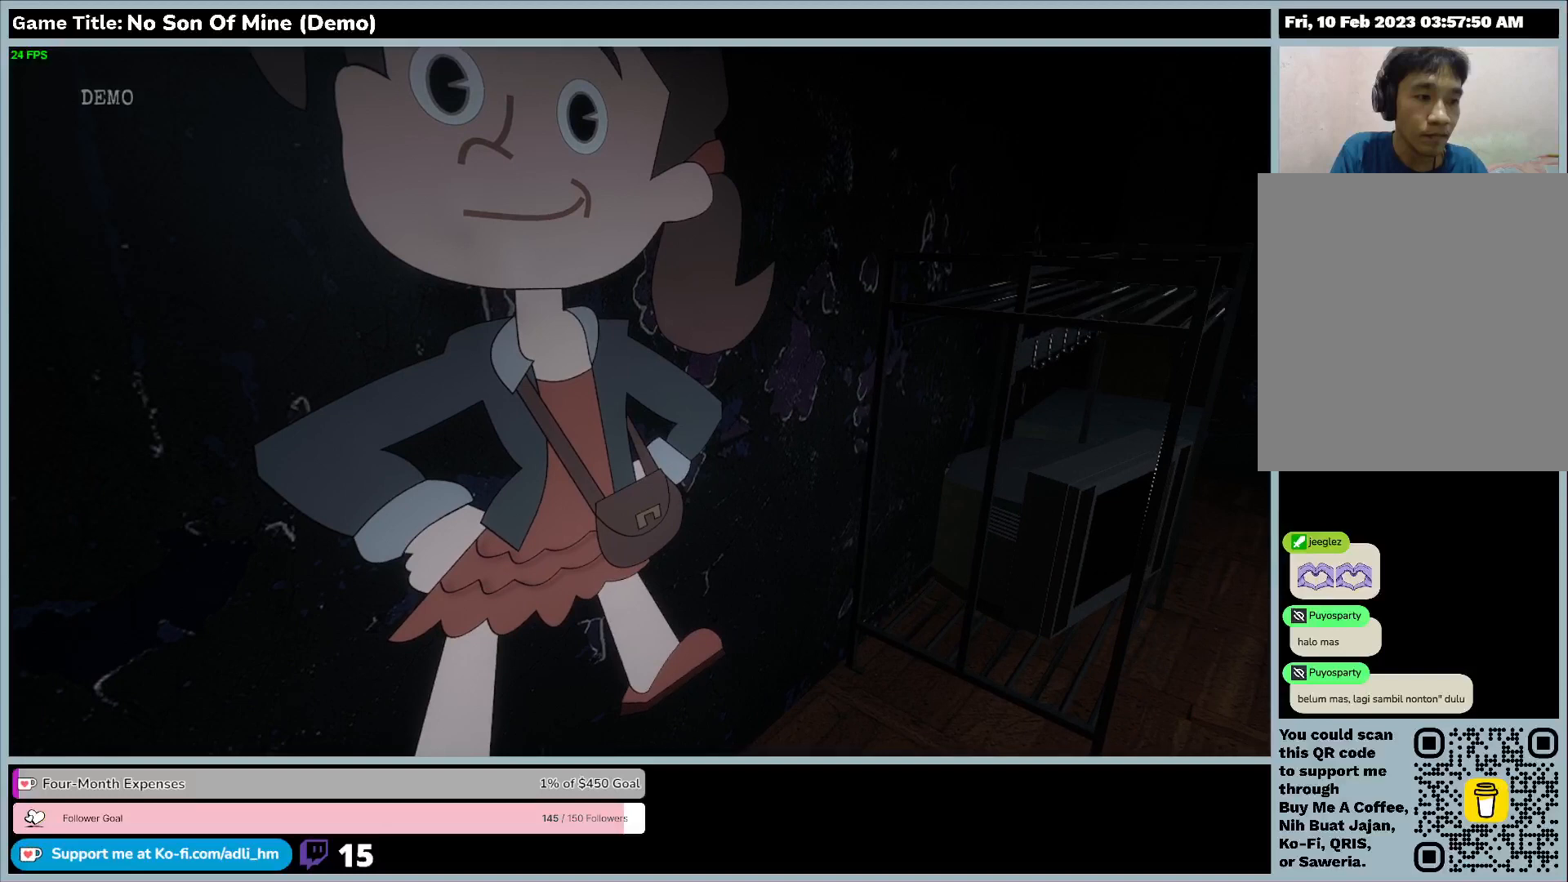
{"keys": ["w"], "events": [[133, "d", "up"], [400, "w", "down"]]}
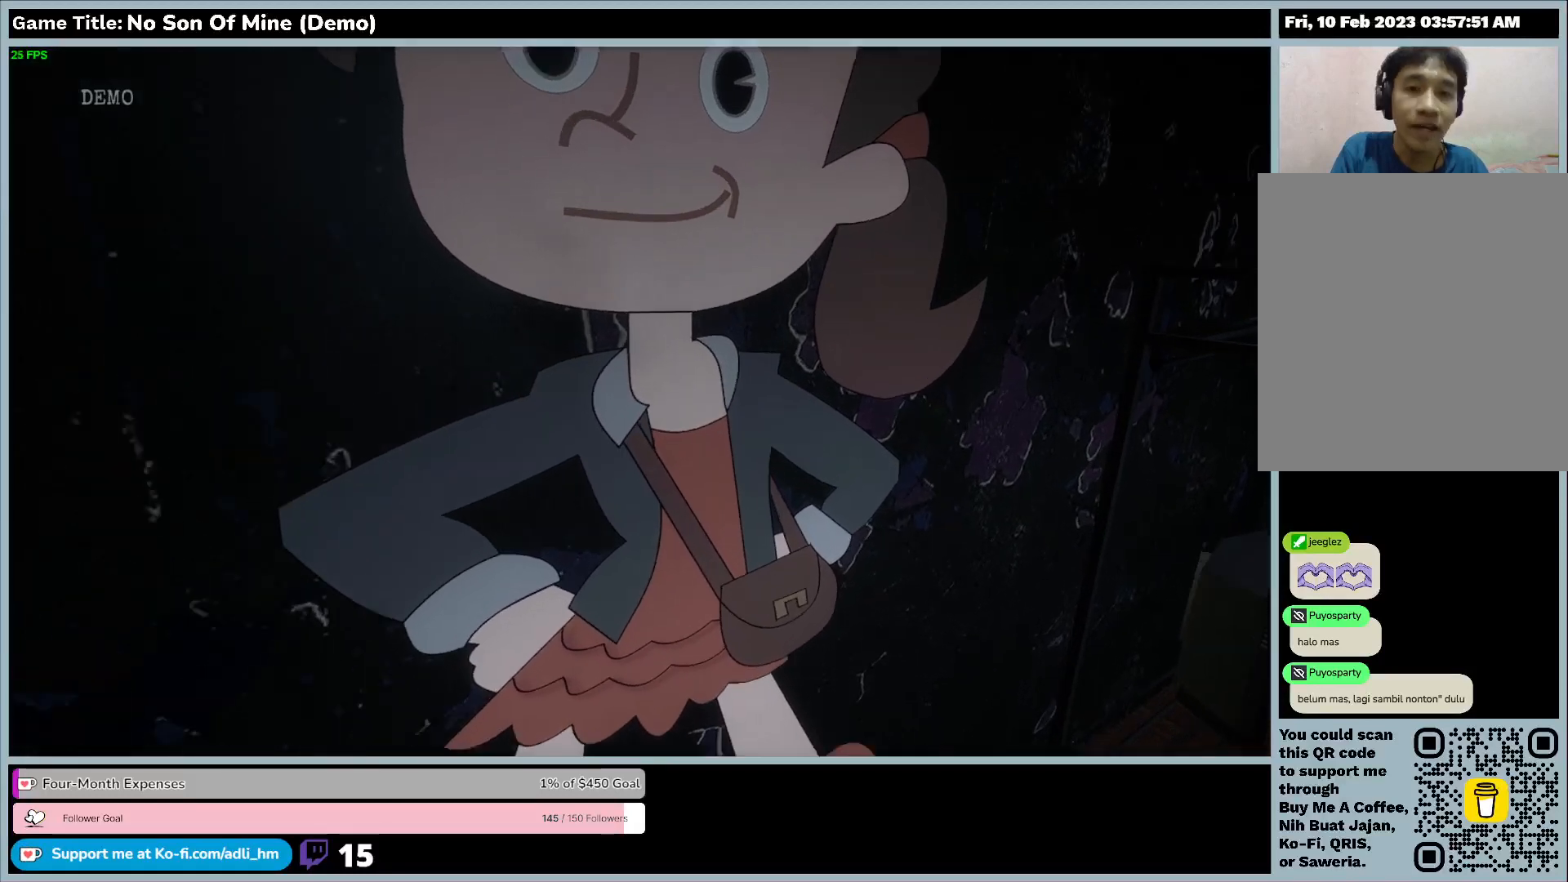
{"keys": ["e"], "events": [[300, "e", "down"], [400, "w", "up"]]}
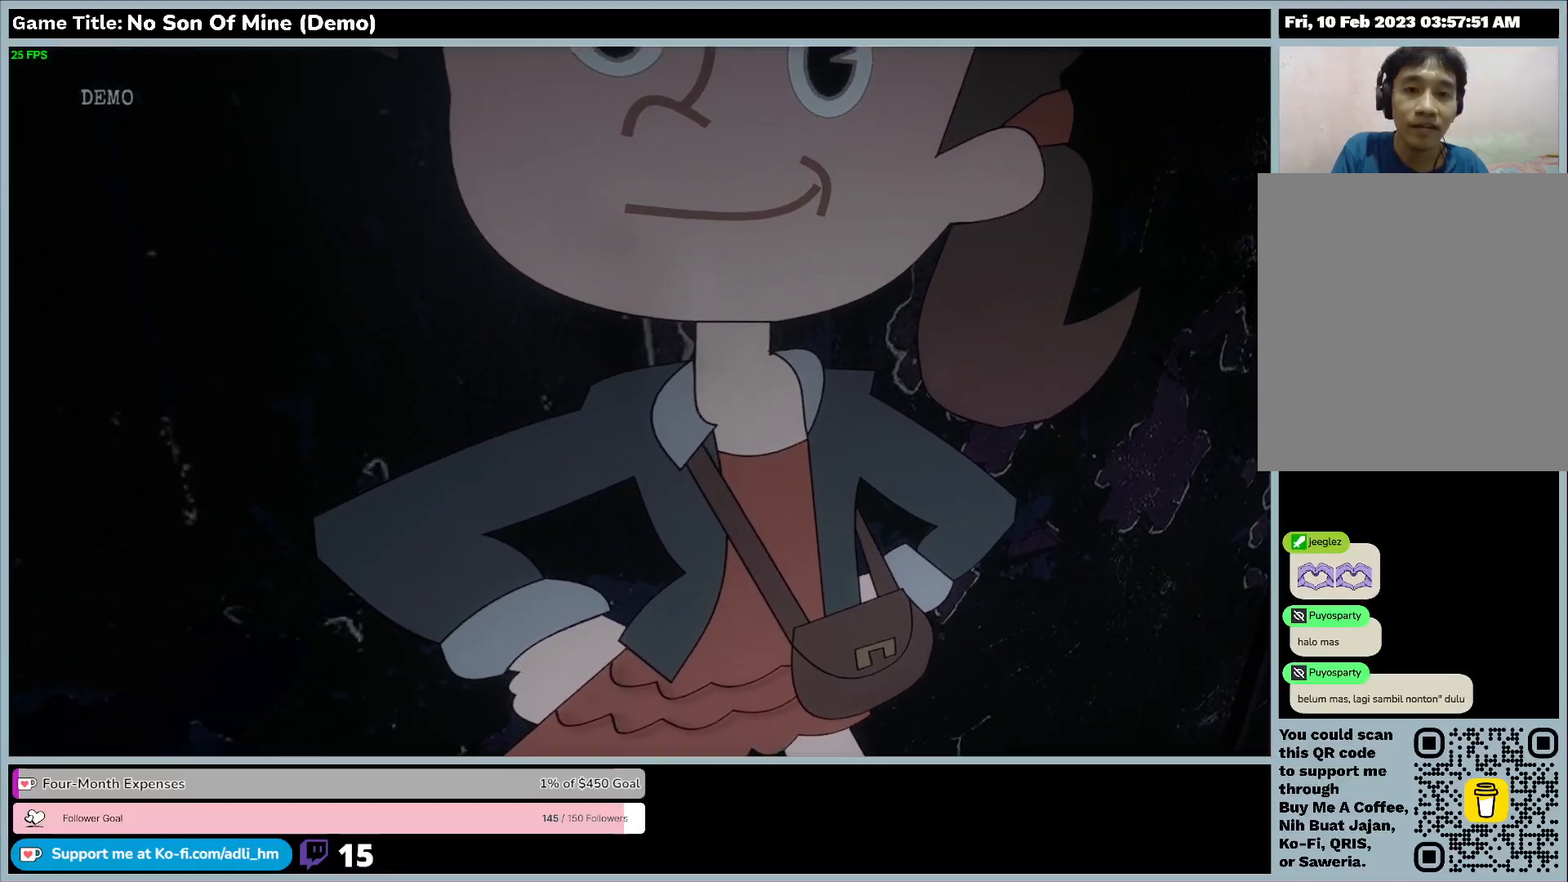
{"keys": [], "events": [[367, "e", "up"]]}
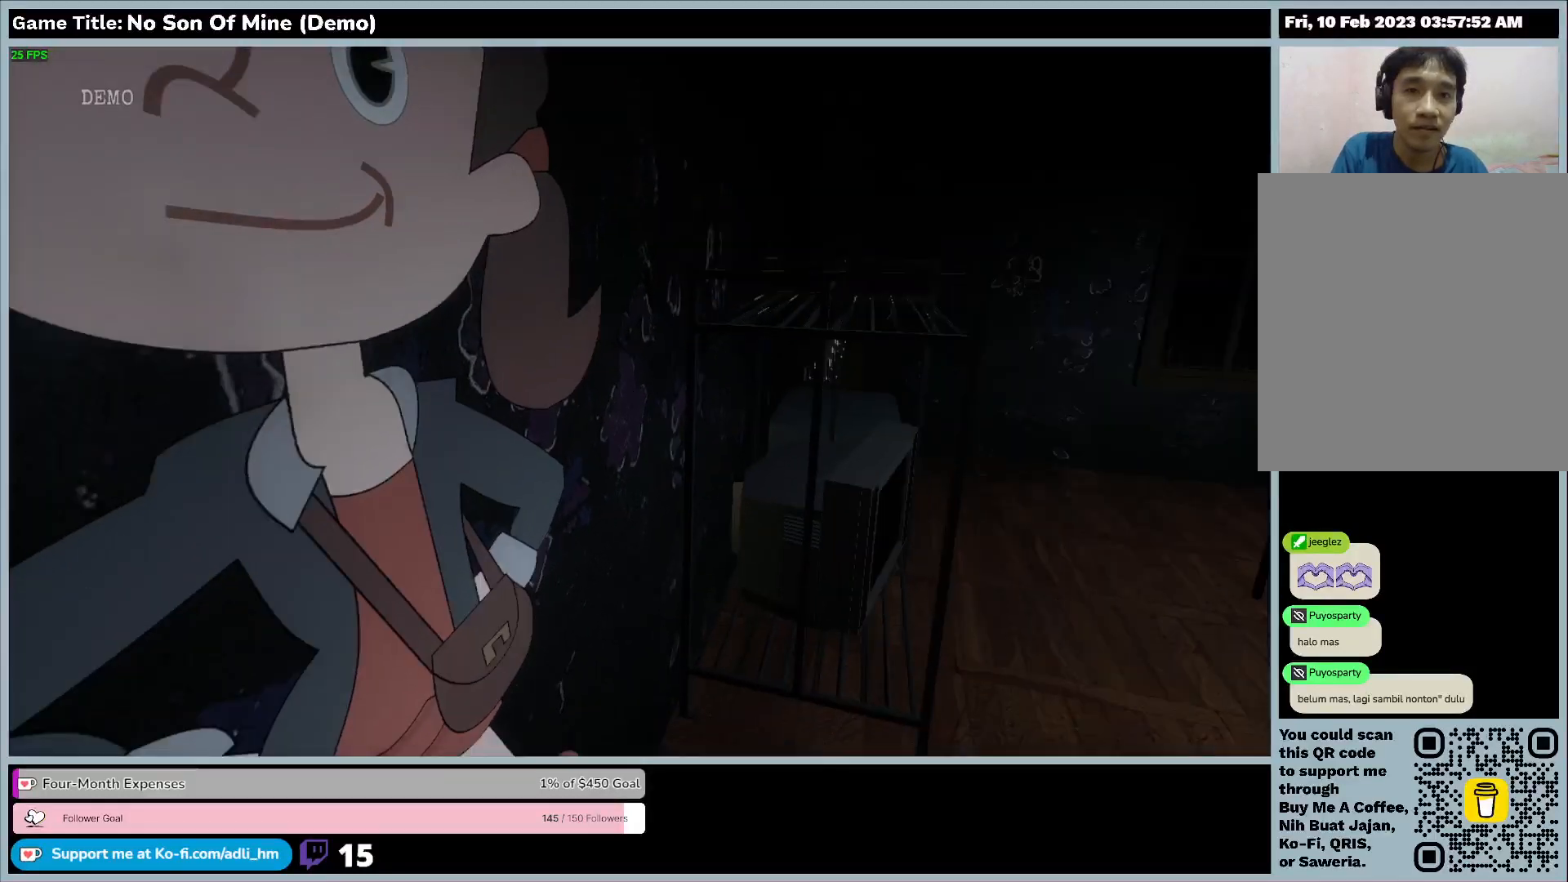
{"keys": ["d"], "events": [[500, "d", "down"]]}
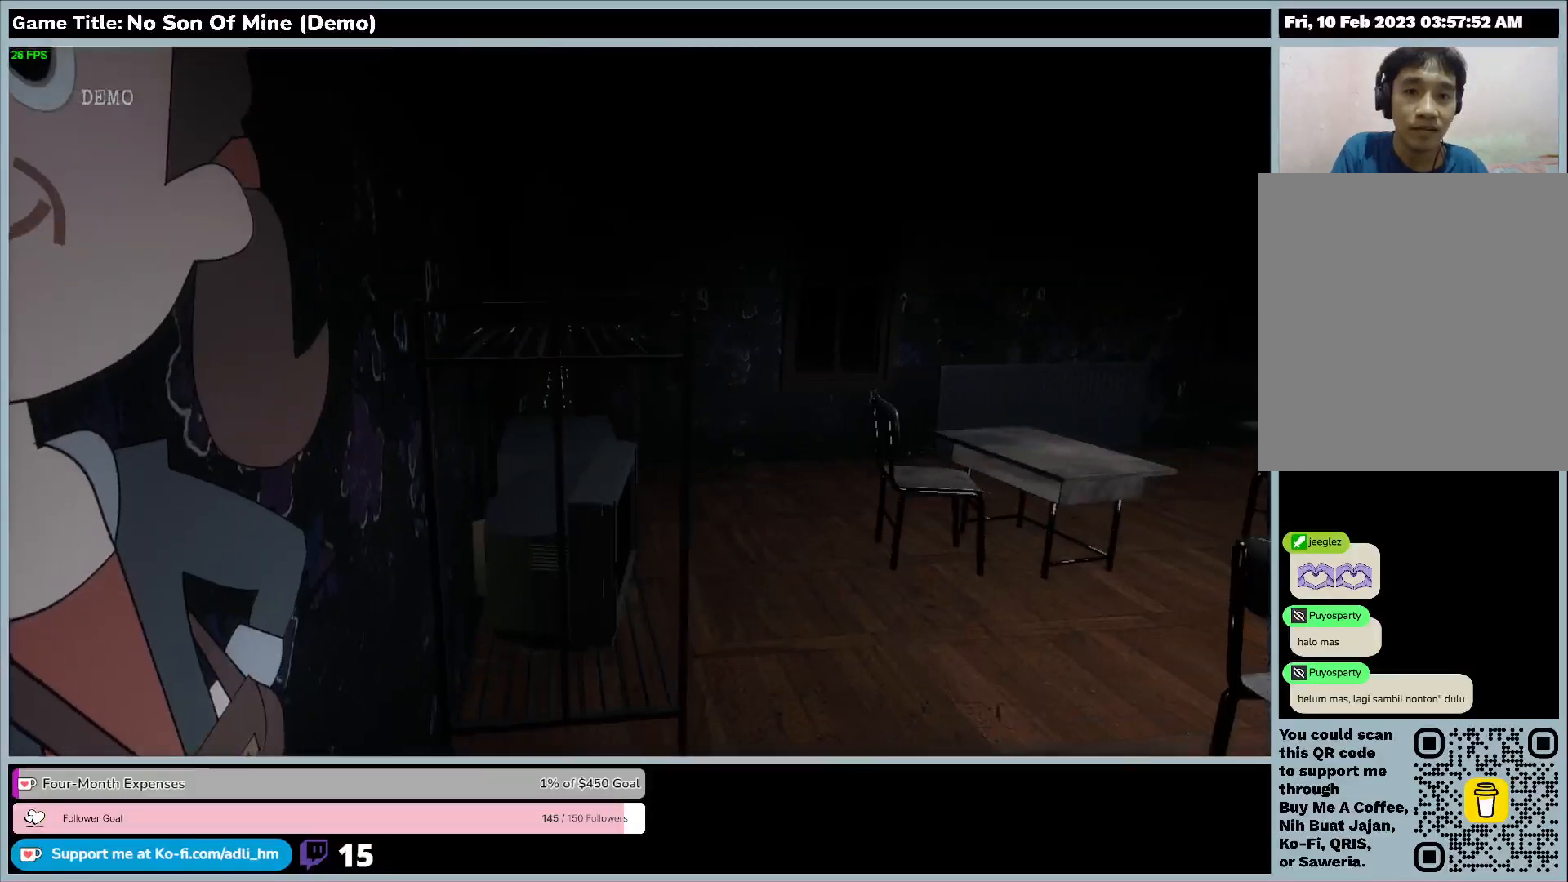
{"keys": ["d", "w"], "events": [[167, "w", "down"]]}
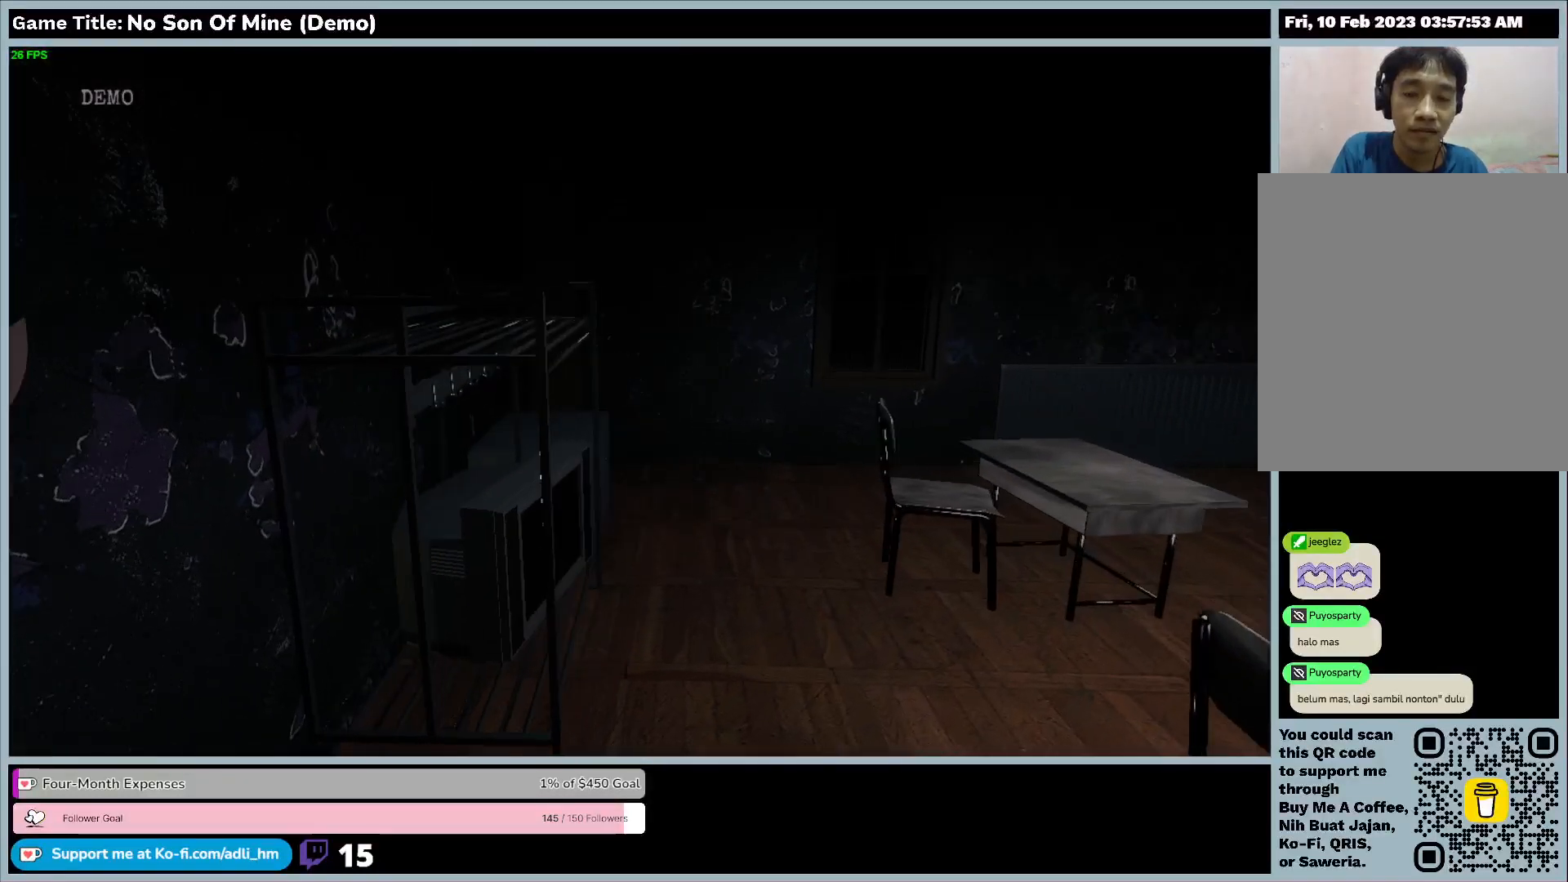
{"keys": ["d", "w"], "events": []}
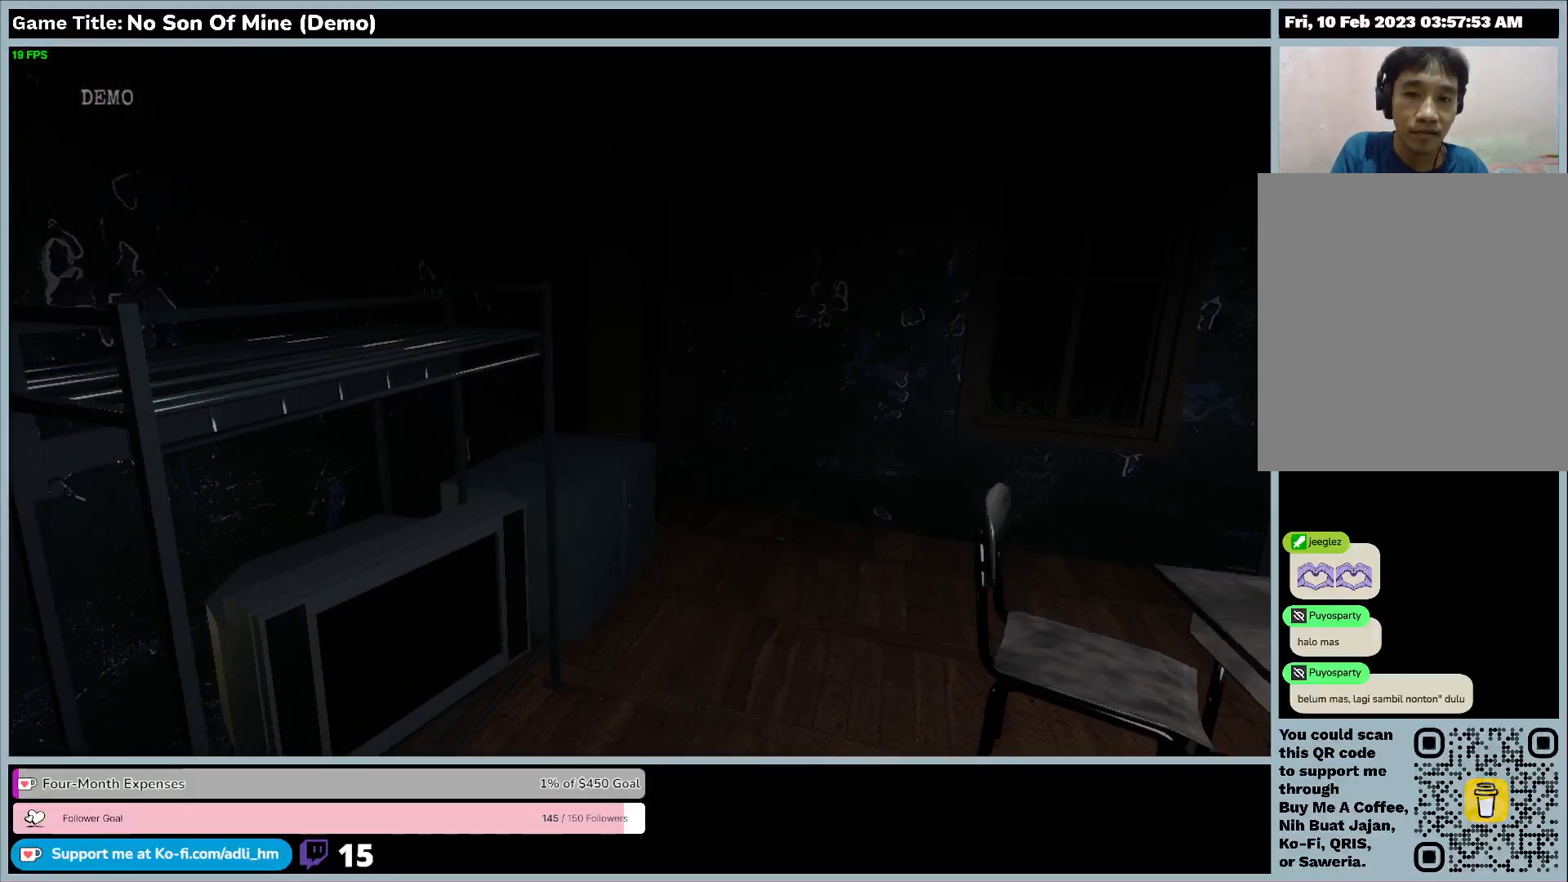
{"keys": ["w"], "events": [[267, "d", "up"]]}